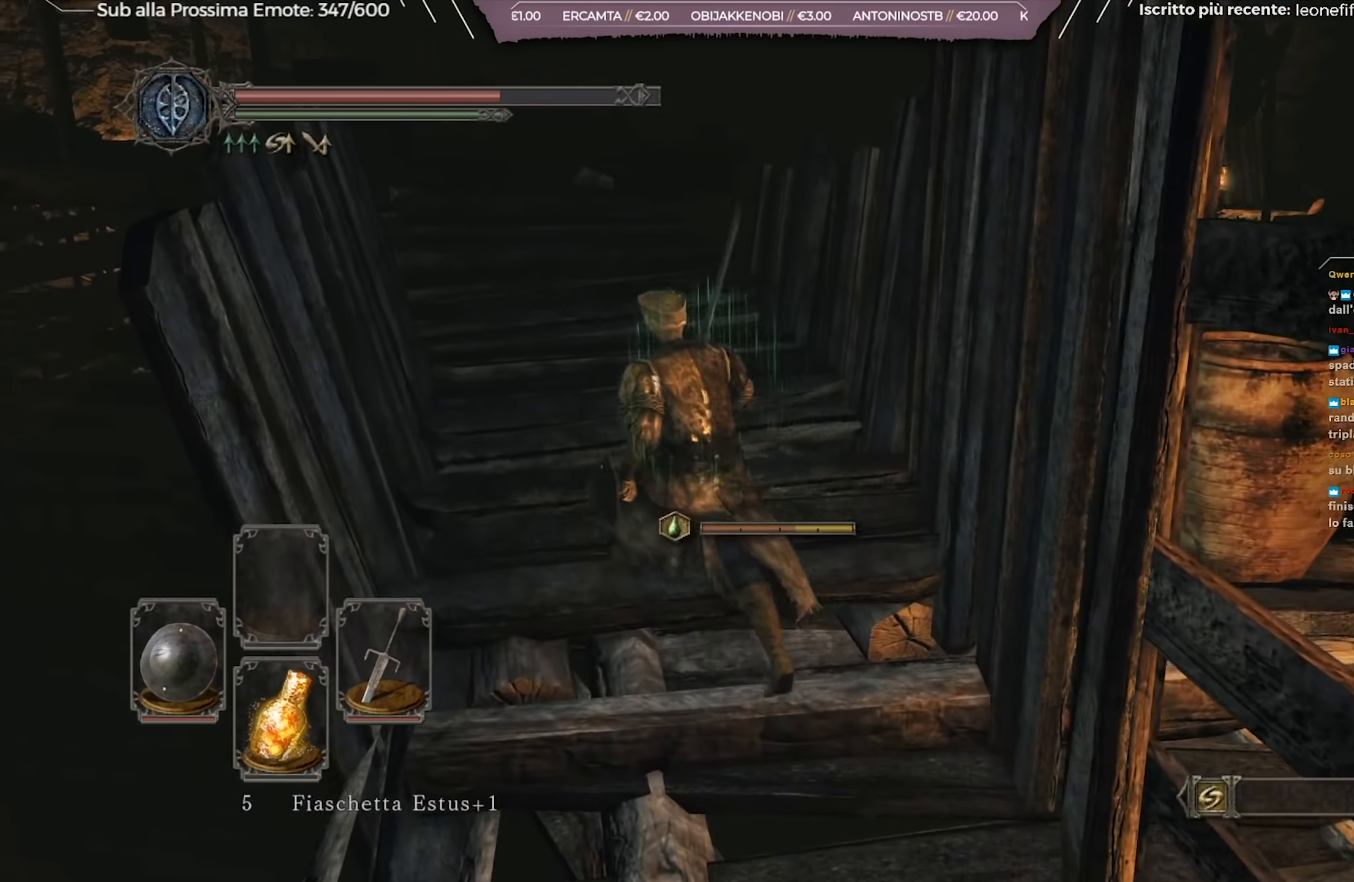
Gameplay with a controller (Xbox layout); each line is a JSON object with the inputs held at the frame after it. "events" lists button and stick changes between this image and that frame as [ms after this image, input, new state], when the widget could be followed in between.
{"buttons": ["B"], "left_stick": "up", "right_stick": "center", "events": [[167, "left_stick", "up"]]}
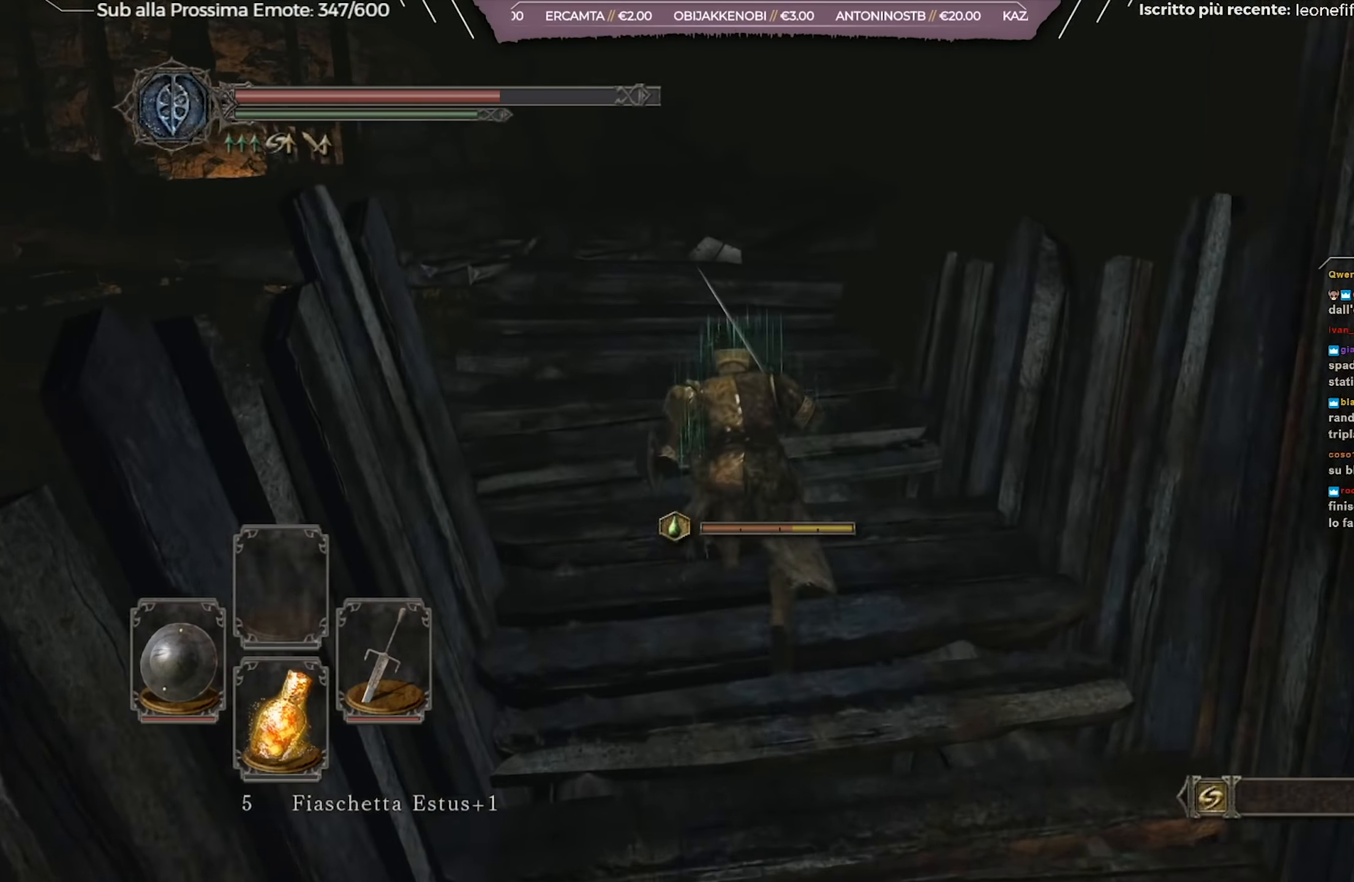
{"buttons": ["B"], "left_stick": "up", "right_stick": "center", "events": [[50, "right_stick", "down-left"], [183, "right_stick", "center"]]}
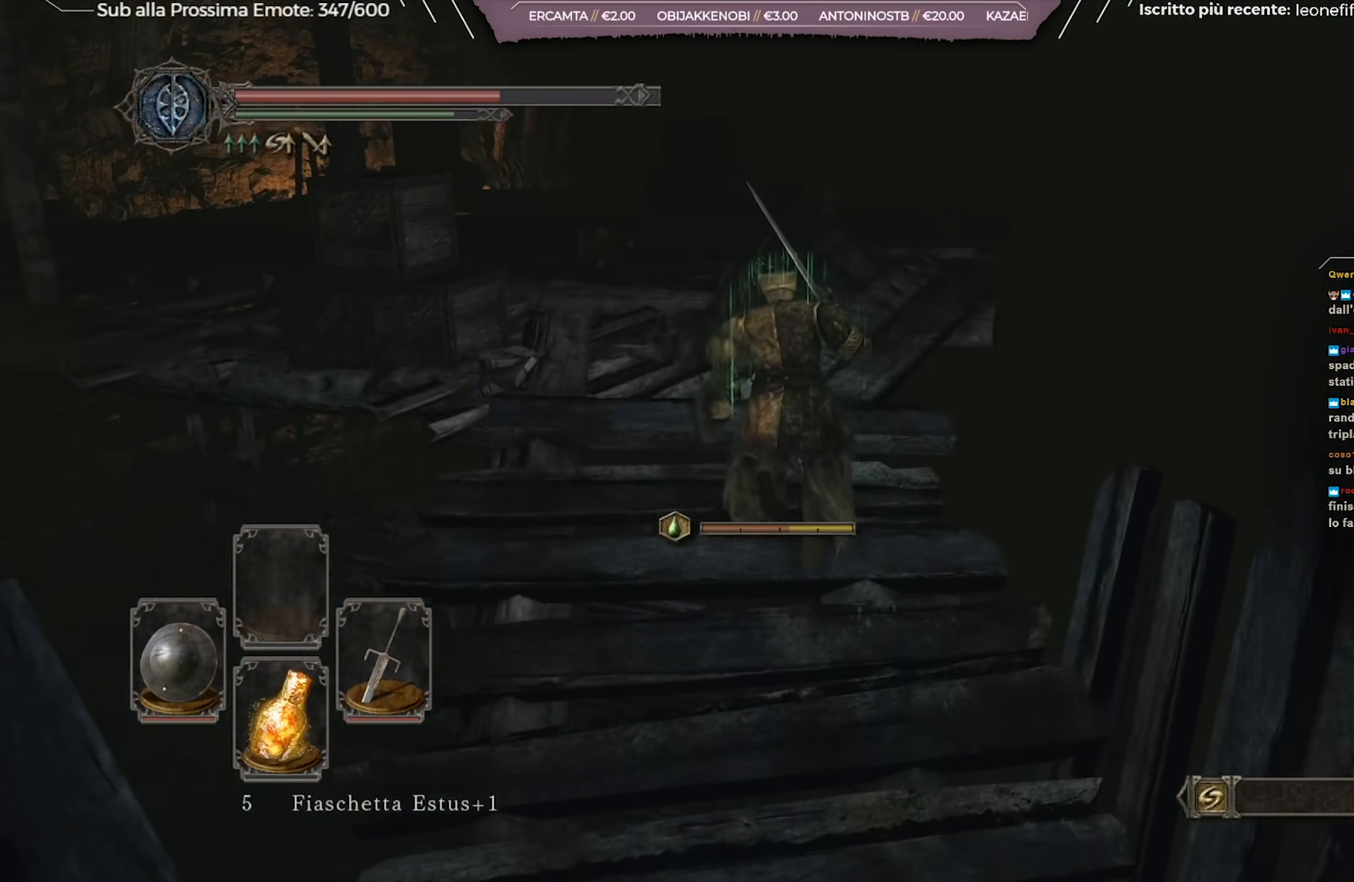
{"buttons": [], "left_stick": "up", "right_stick": "center", "events": [[167, "B", "up"]]}
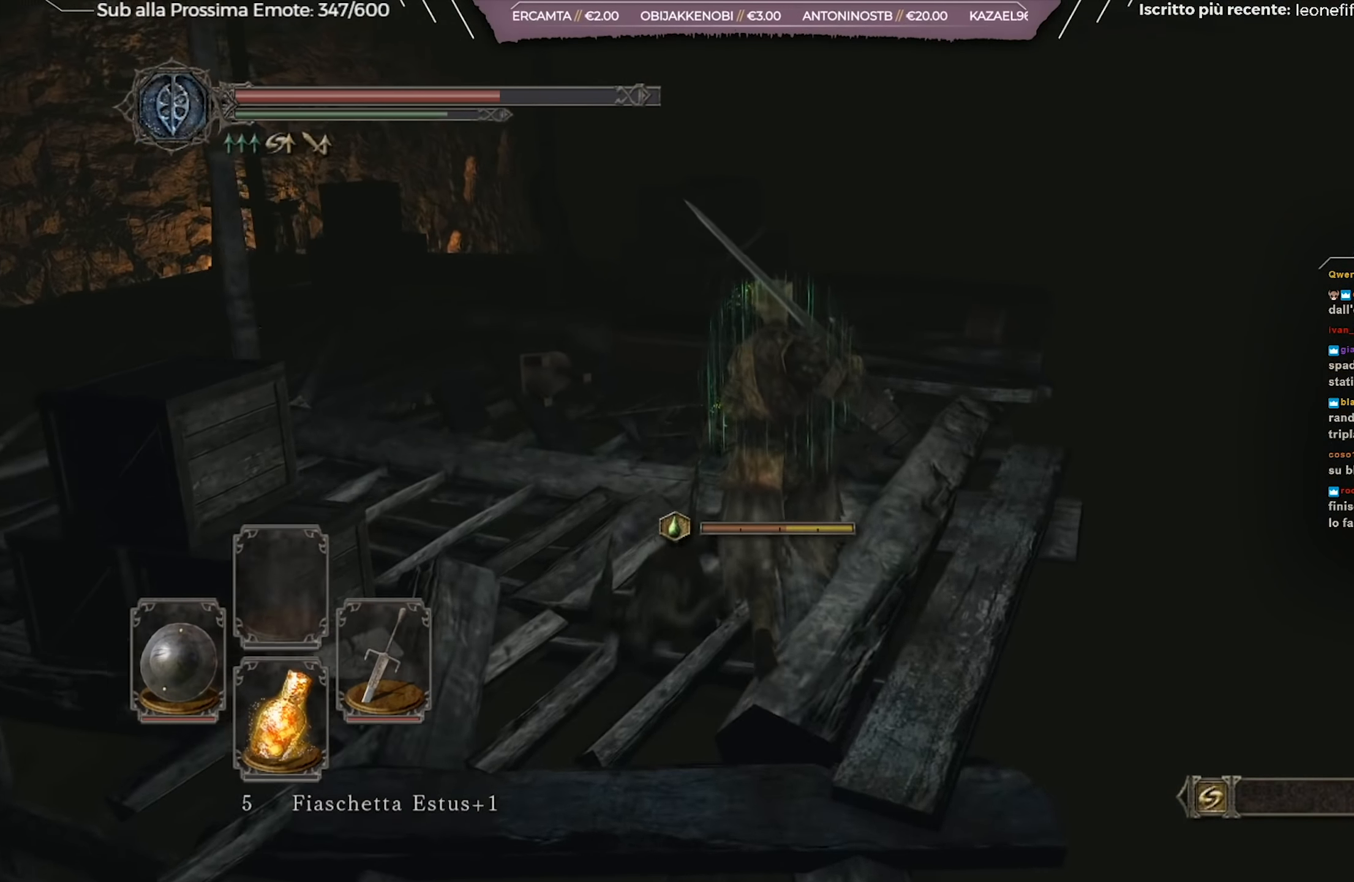
{"buttons": ["B"], "left_stick": "up", "right_stick": "center", "events": [[50, "right_stick", "left"], [300, "right_stick", "center"], [350, "B", "down"]]}
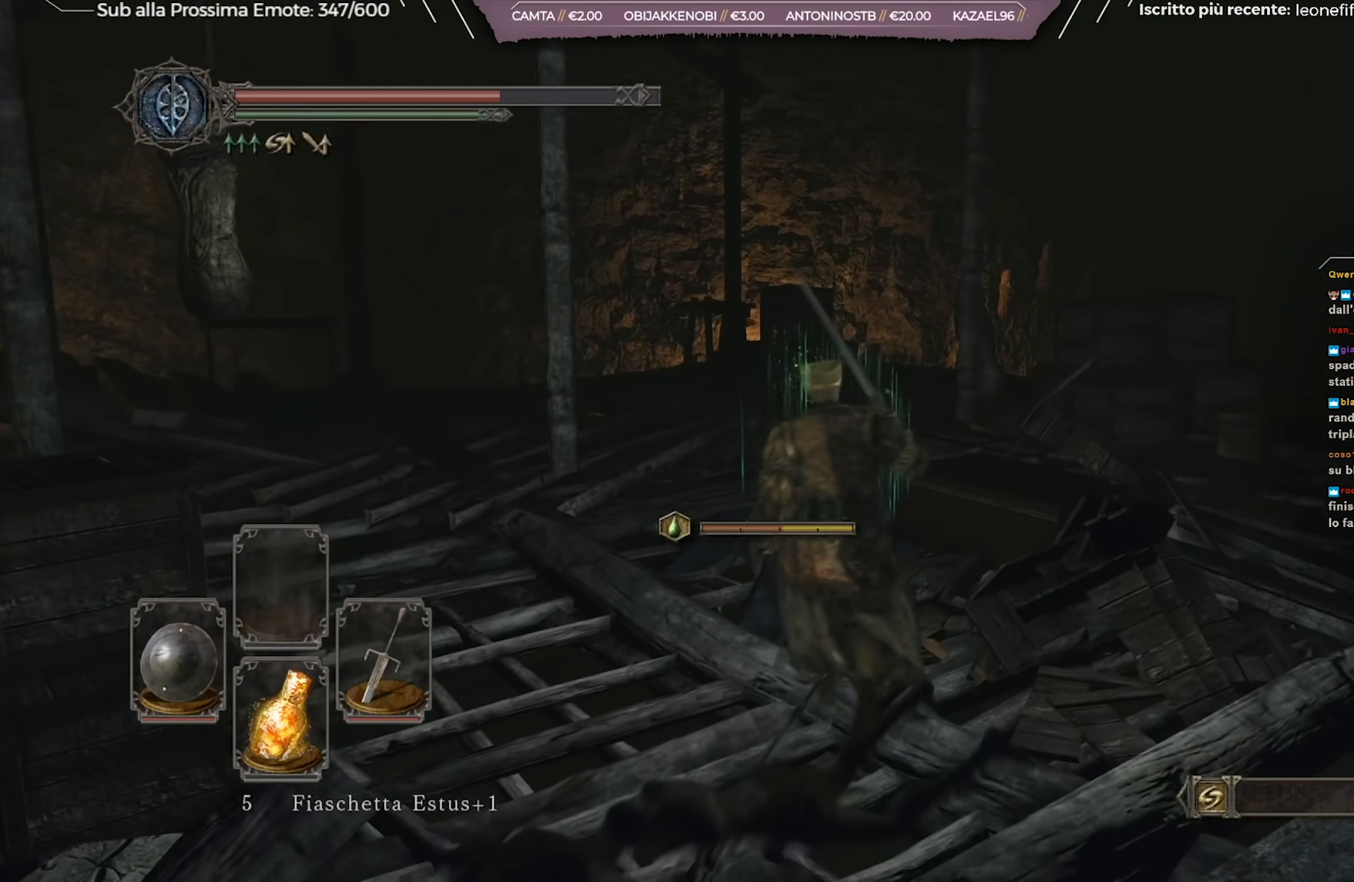
{"buttons": ["B"], "left_stick": "up", "right_stick": "center", "events": [[50, "right_stick", "down-left"], [251, "right_stick", "center"]]}
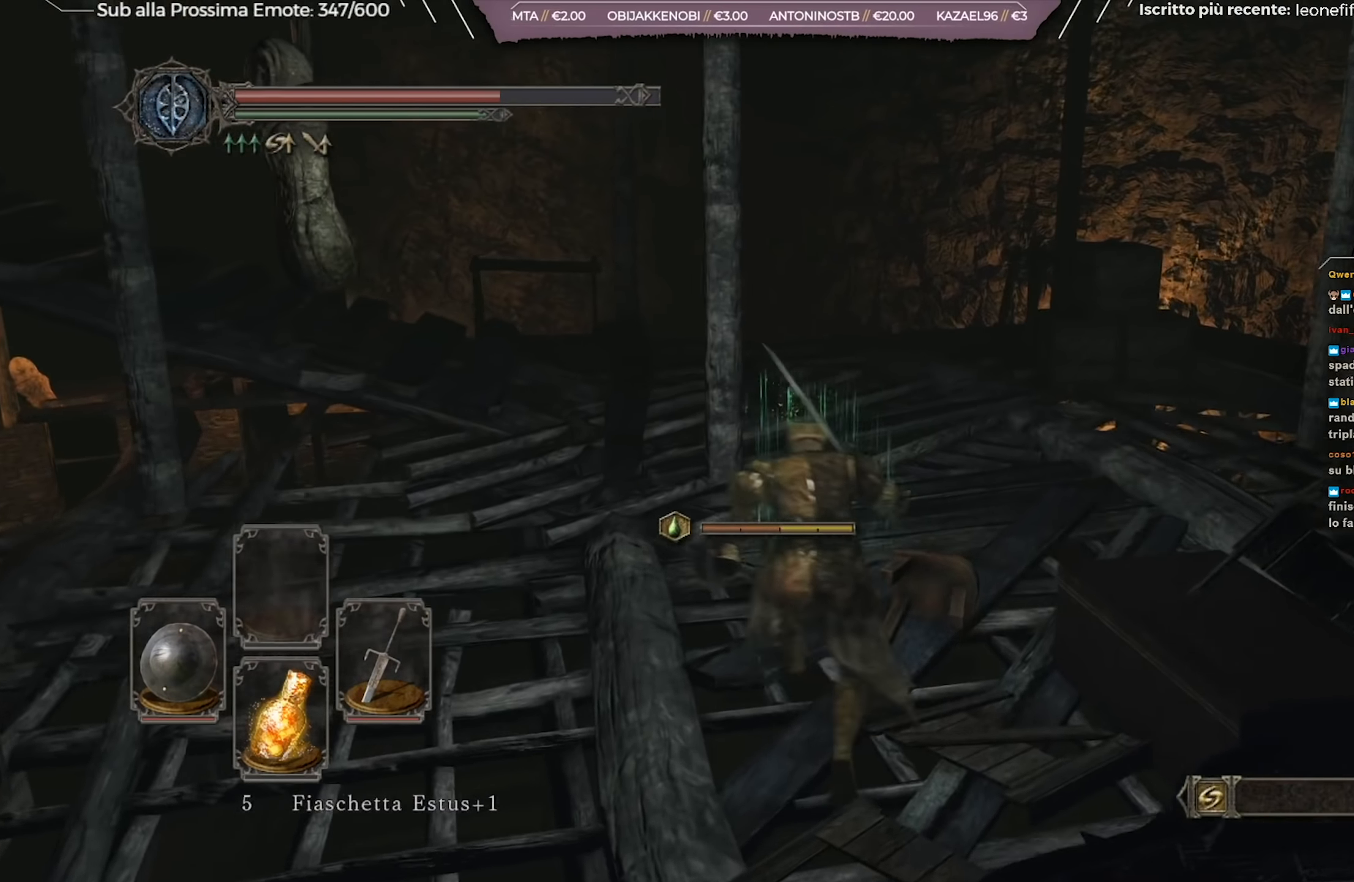
{"buttons": ["B"], "left_stick": "up", "right_stick": "center", "events": [[50, "left_stick", "up-right"], [183, "left_stick", "up"], [267, "right_stick", "left"], [434, "right_stick", "center"]]}
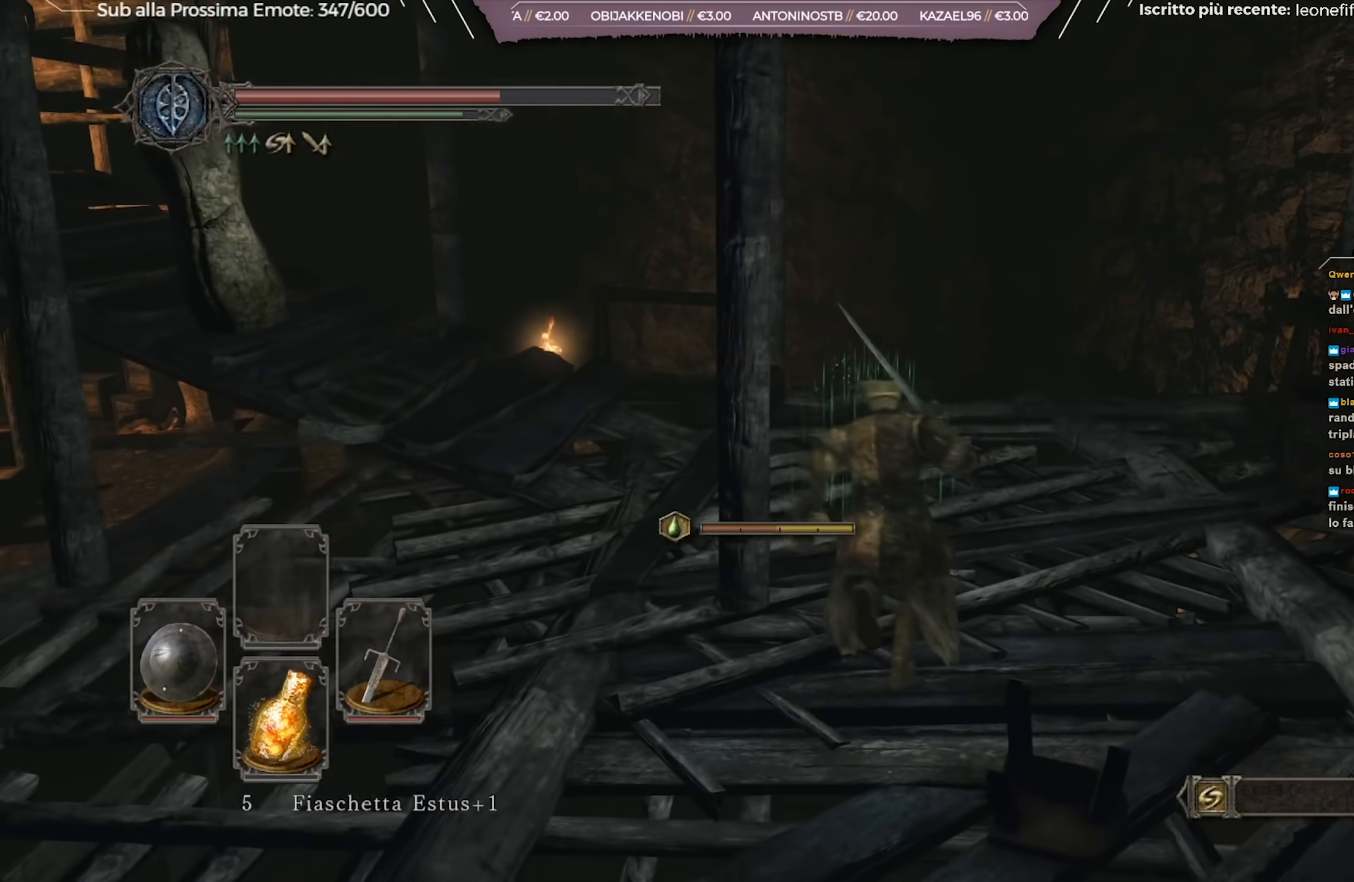
{"buttons": [], "left_stick": "up", "right_stick": "center", "events": [[101, "B", "up"], [267, "right_stick", "down"], [468, "right_stick", "center"]]}
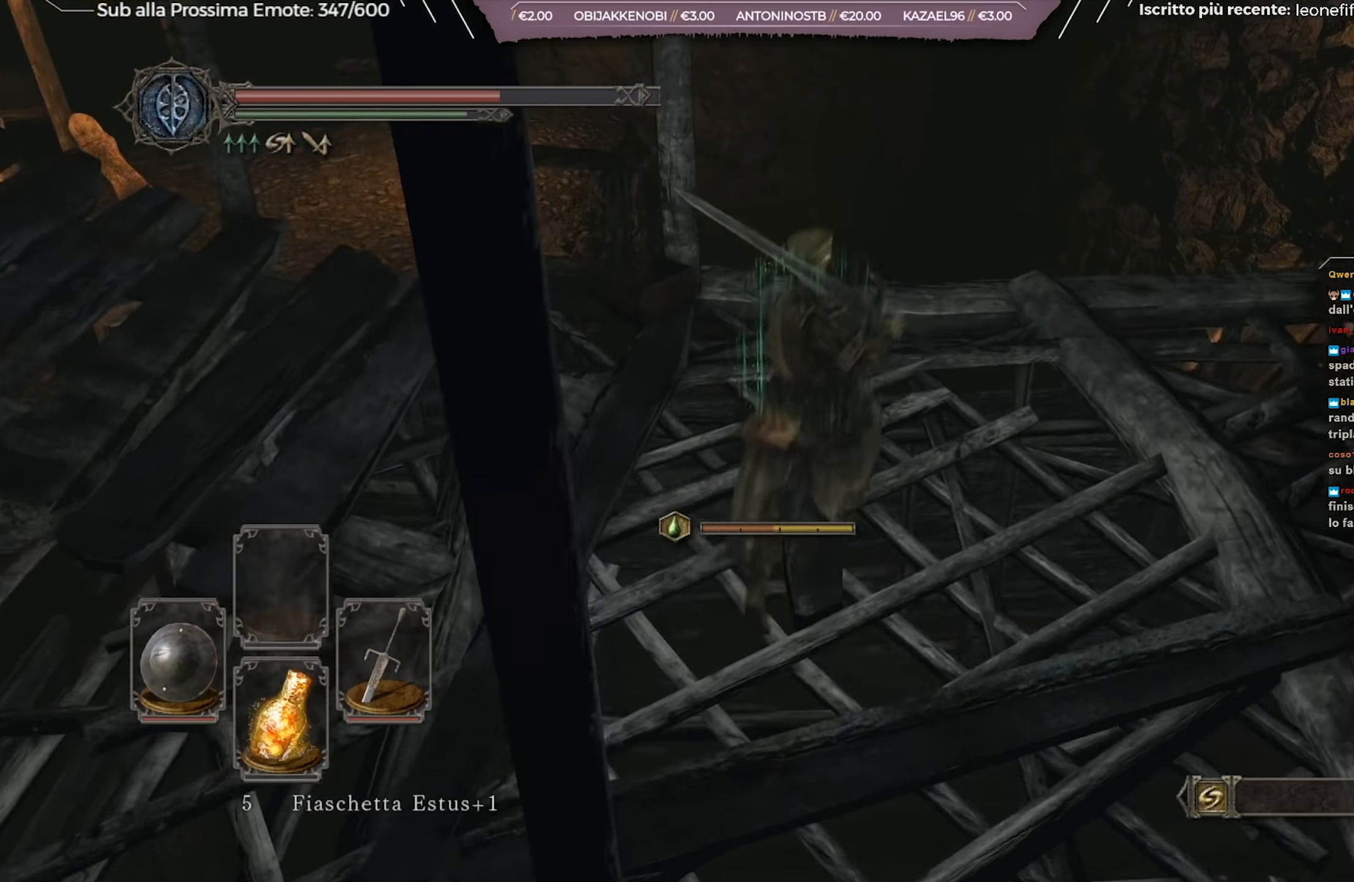
{"buttons": [], "left_stick": "up-left", "right_stick": "up-left", "events": [[133, "left_stick", "up-left"], [200, "right_stick", "left"], [434, "right_stick", "up-left"]]}
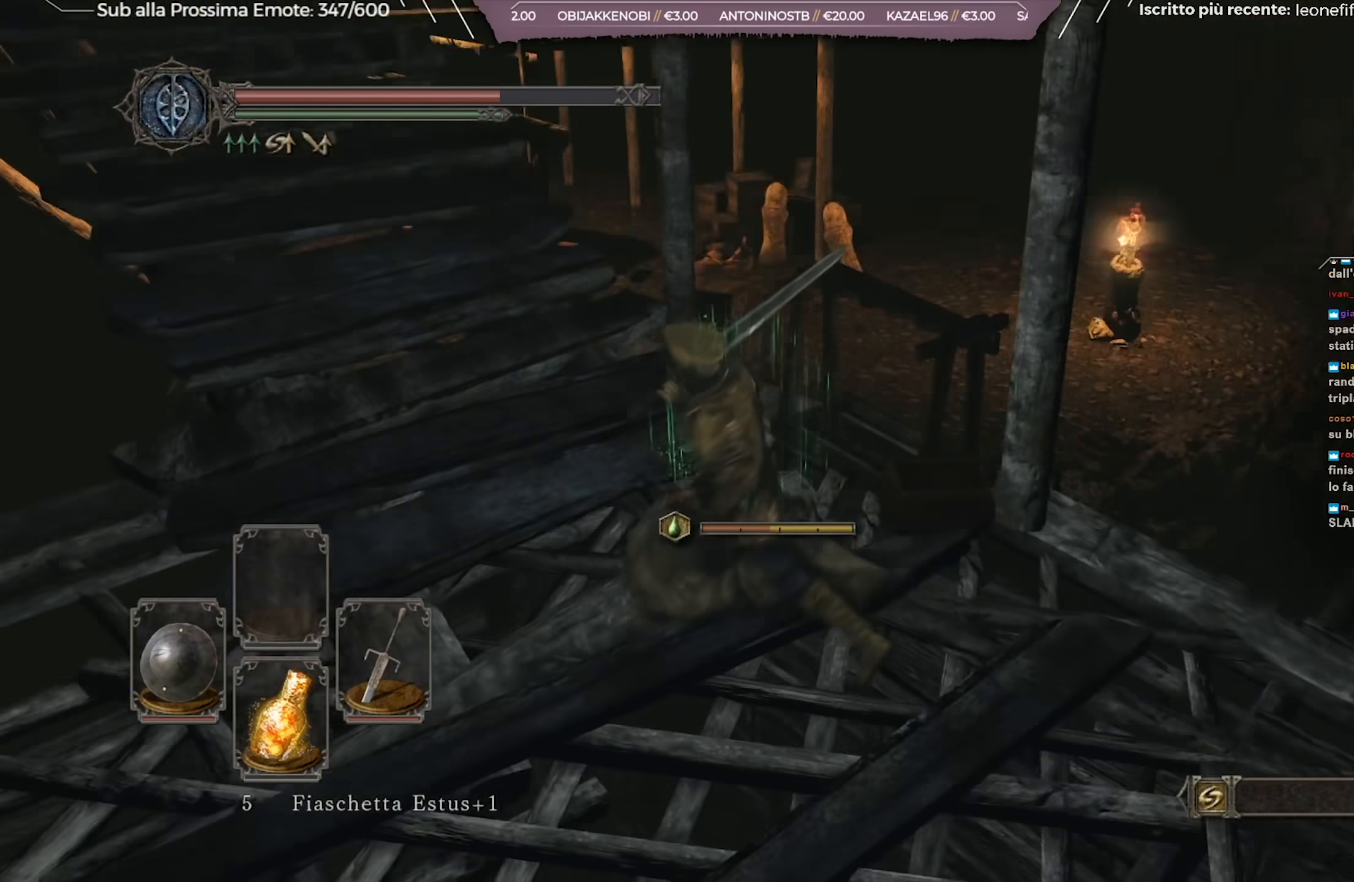
{"buttons": ["B"], "left_stick": "up", "right_stick": "center", "events": [[117, "left_stick", "up"], [134, "right_stick", "center"], [267, "right_stick", "left"], [367, "right_stick", "center"], [417, "B", "down"]]}
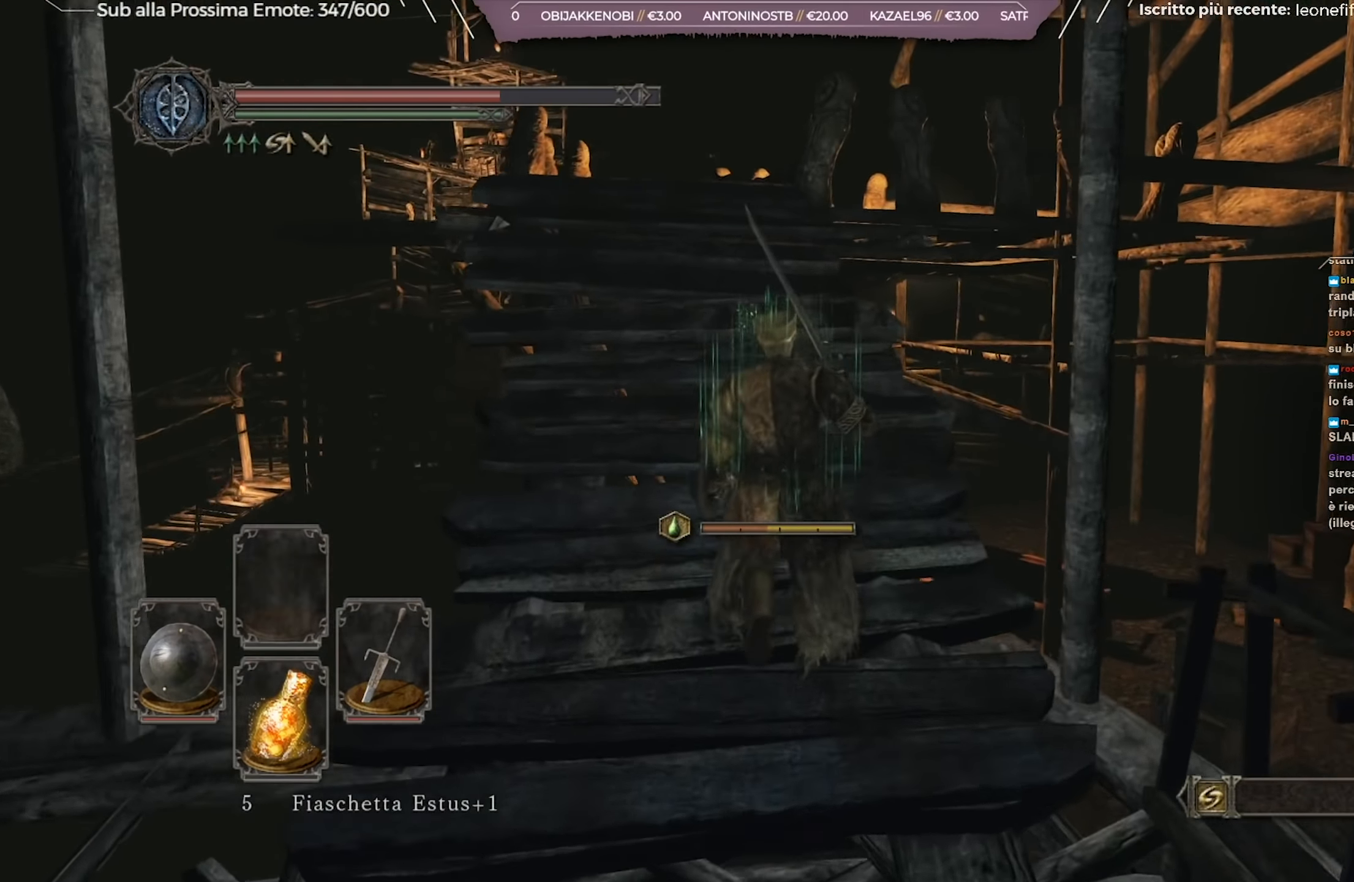
{"buttons": ["B"], "left_stick": "up", "right_stick": "center", "events": [[117, "right_stick", "down"], [267, "right_stick", "center"]]}
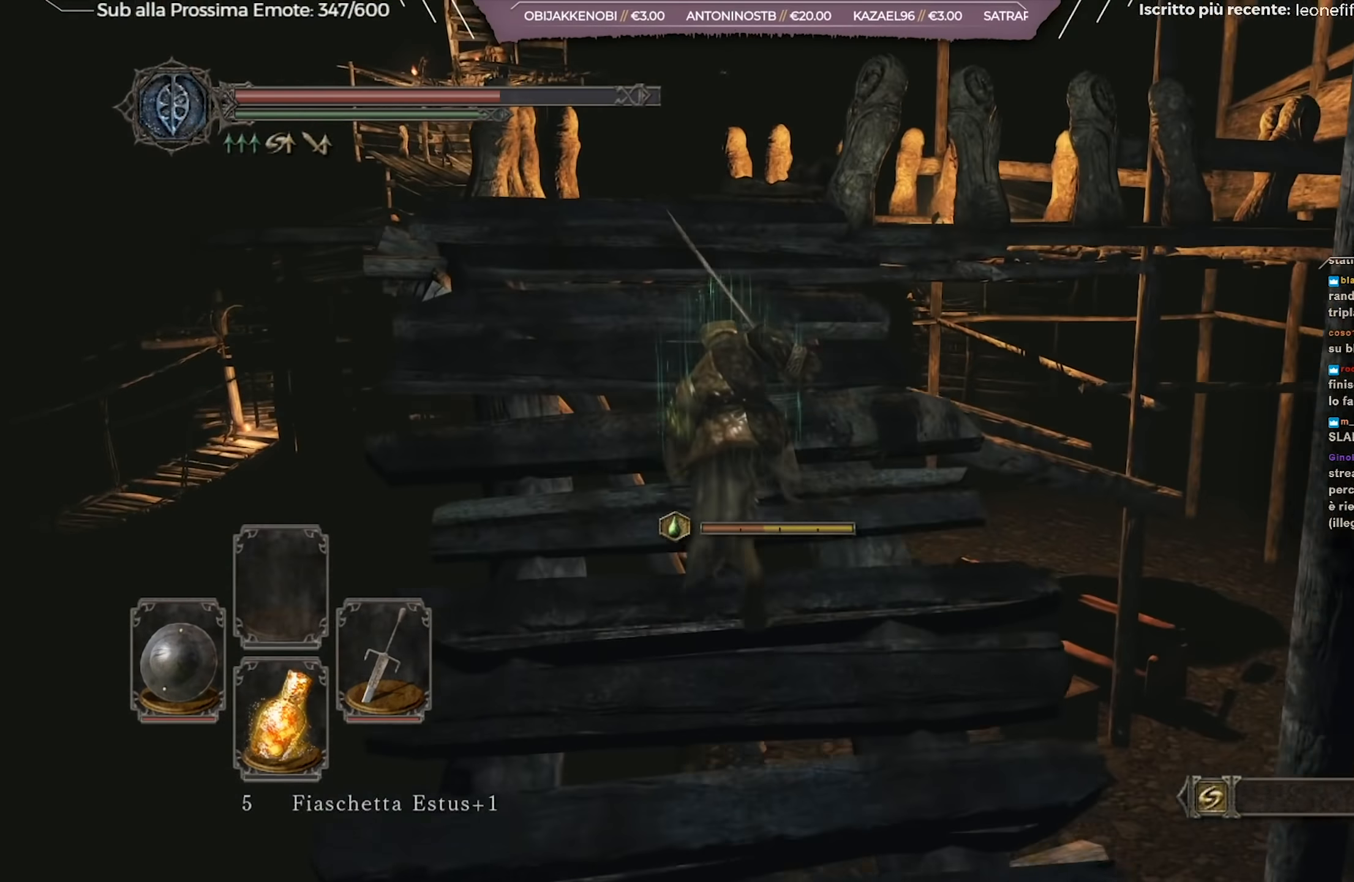
{"buttons": ["B"], "left_stick": "up", "right_stick": "center", "events": [[134, "right_stick", "down"], [251, "right_stick", "center"], [351, "right_stick", "down"], [484, "right_stick", "center"]]}
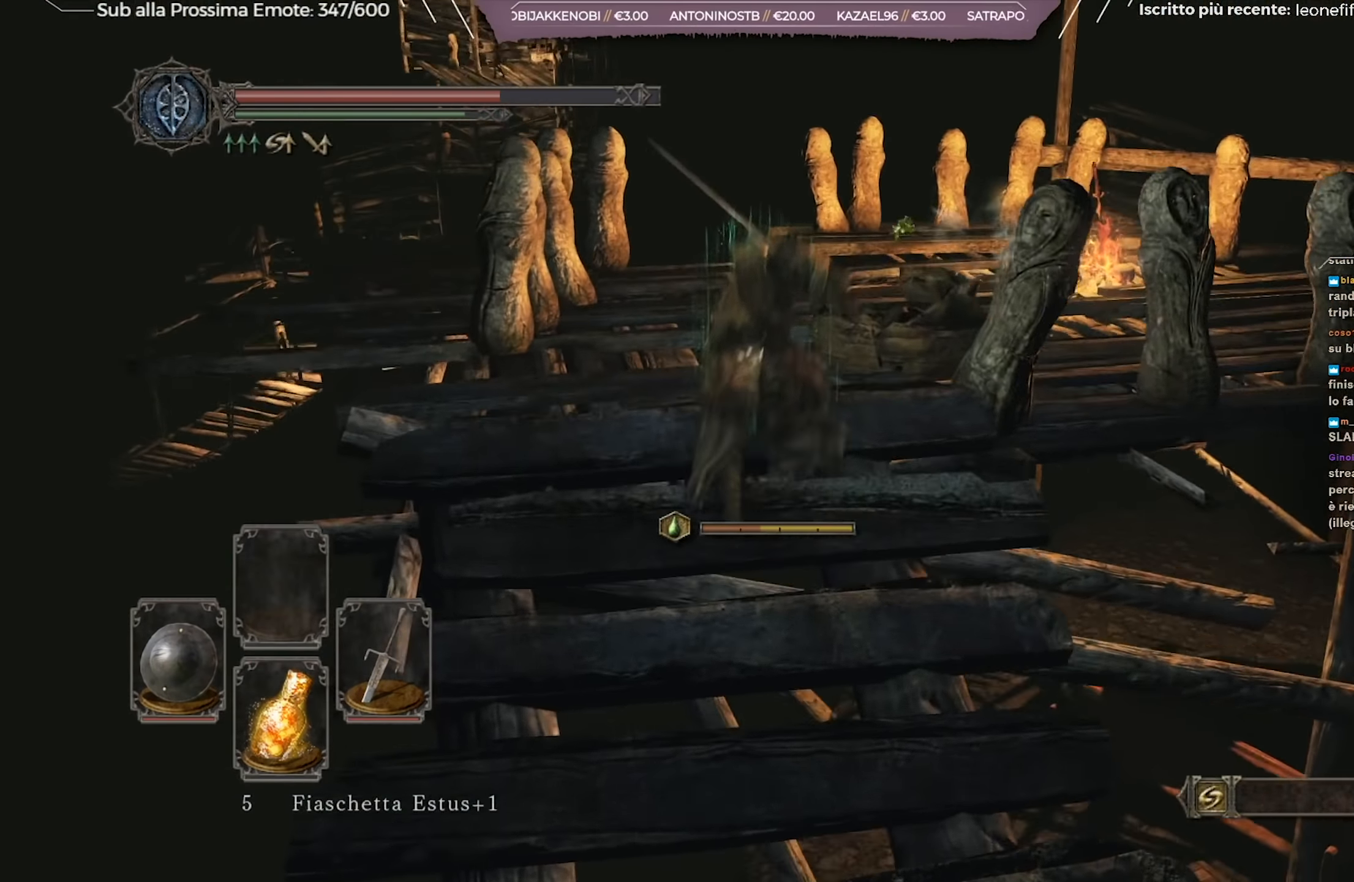
{"buttons": ["B"], "left_stick": "up-right", "right_stick": "center", "events": [[500, "left_stick", "up-right"]]}
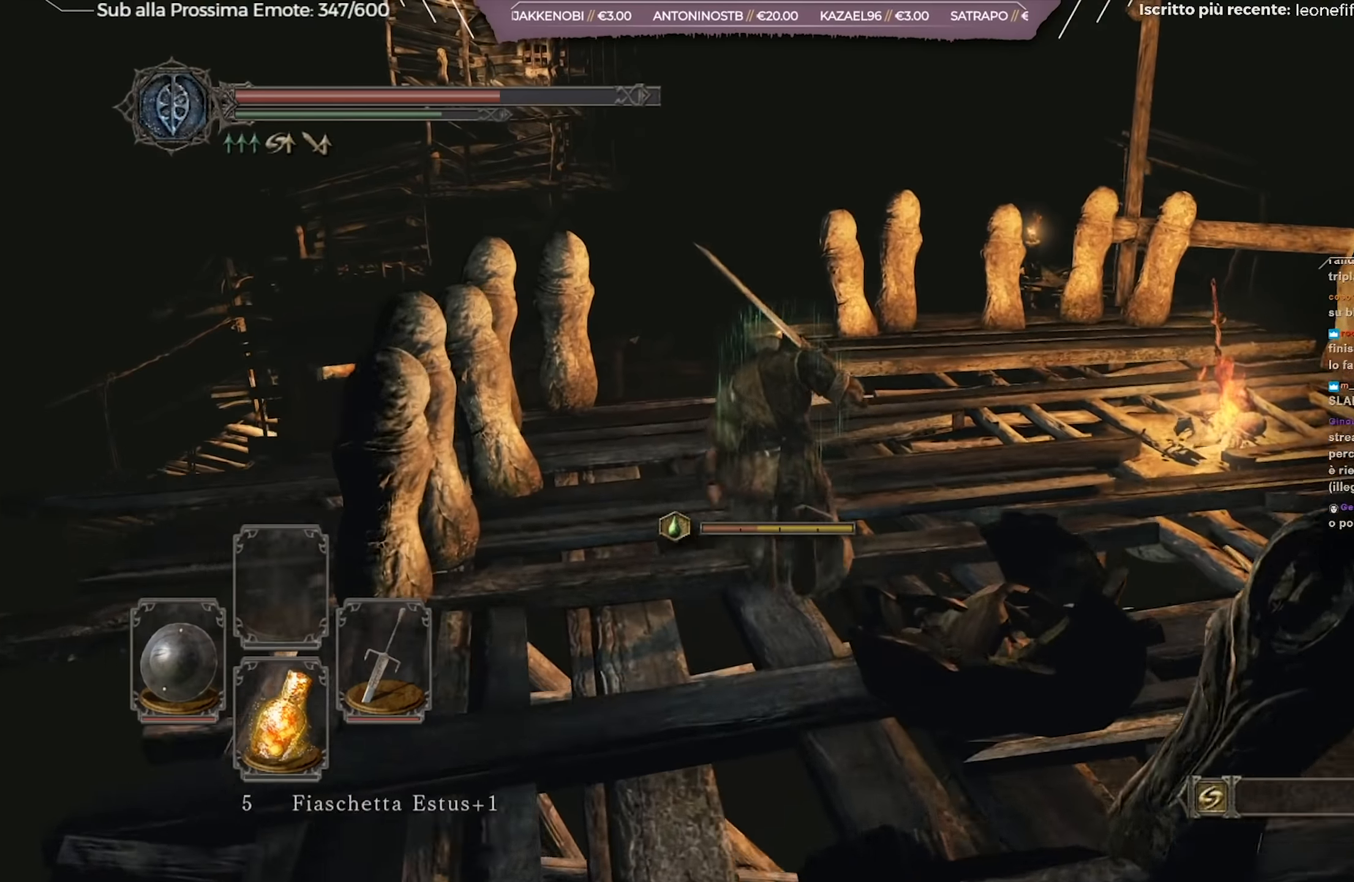
{"buttons": [], "left_stick": "up-right", "right_stick": "center", "events": [[333, "B", "up"]]}
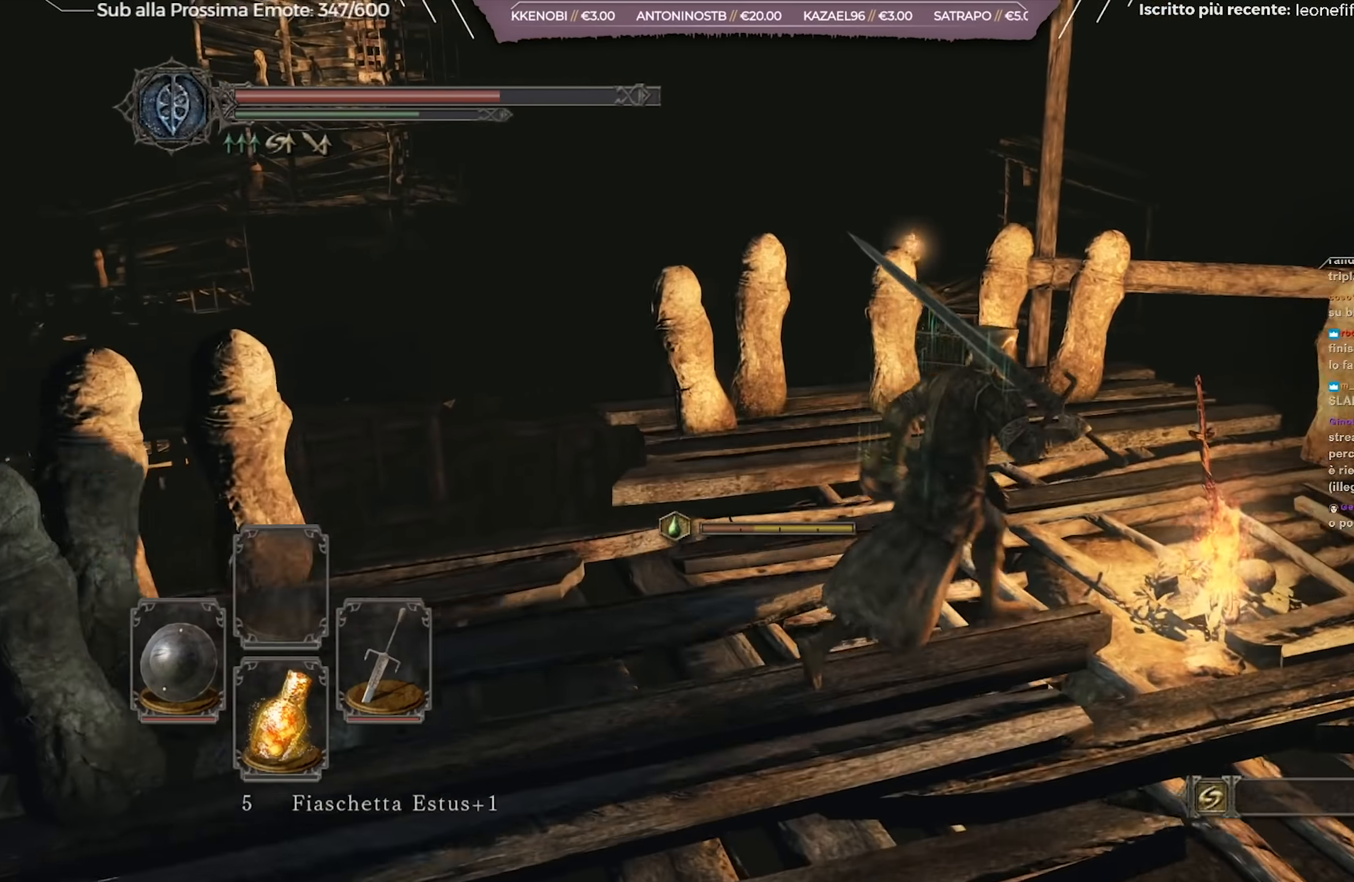
{"buttons": [], "left_stick": "center", "right_stick": "center", "events": [[200, "left_stick", "center"], [217, "Y", "down"], [351, "Y", "up"]]}
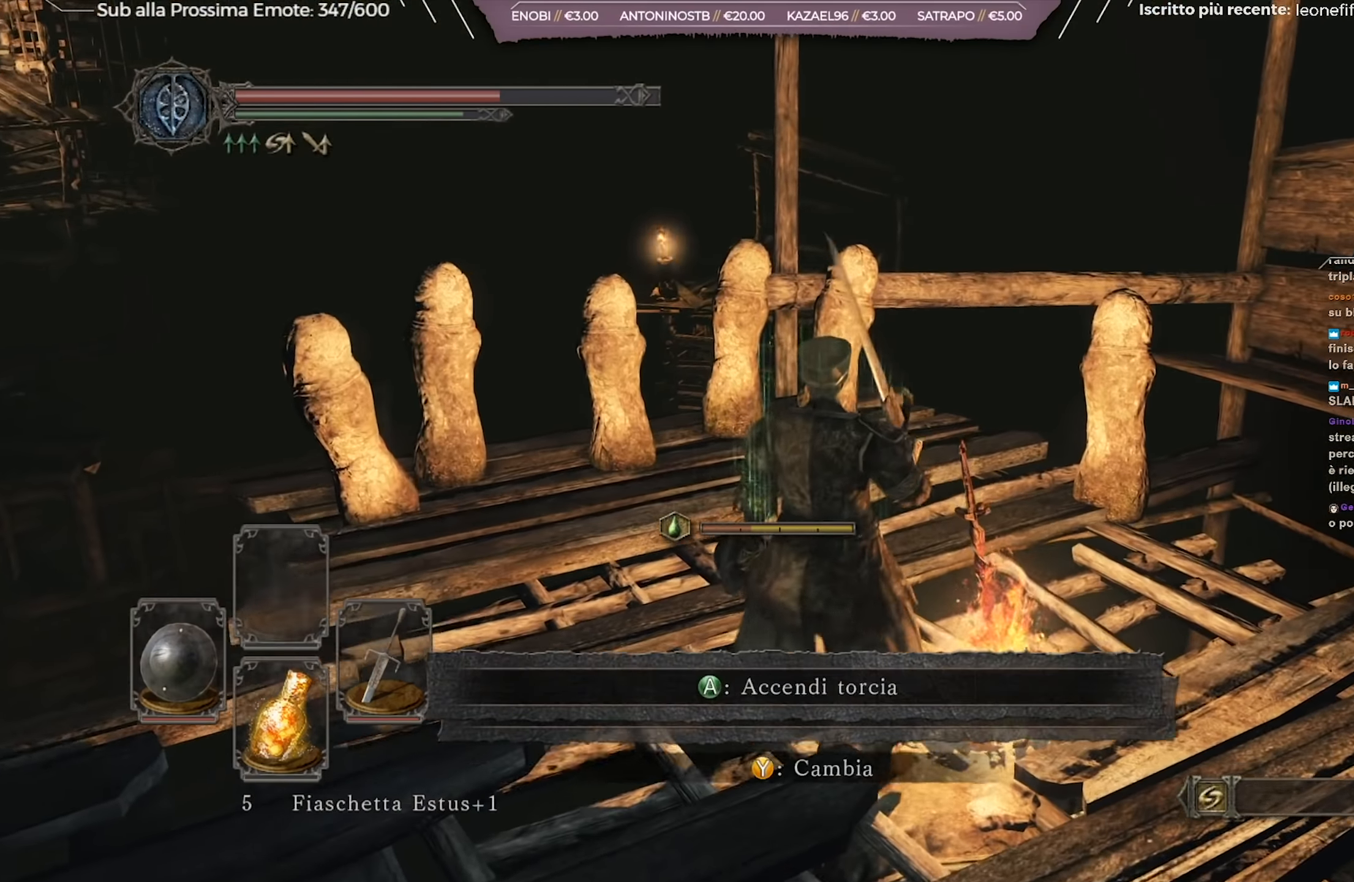
{"buttons": ["A"], "left_stick": "center", "right_stick": "center", "events": [[433, "A", "down"]]}
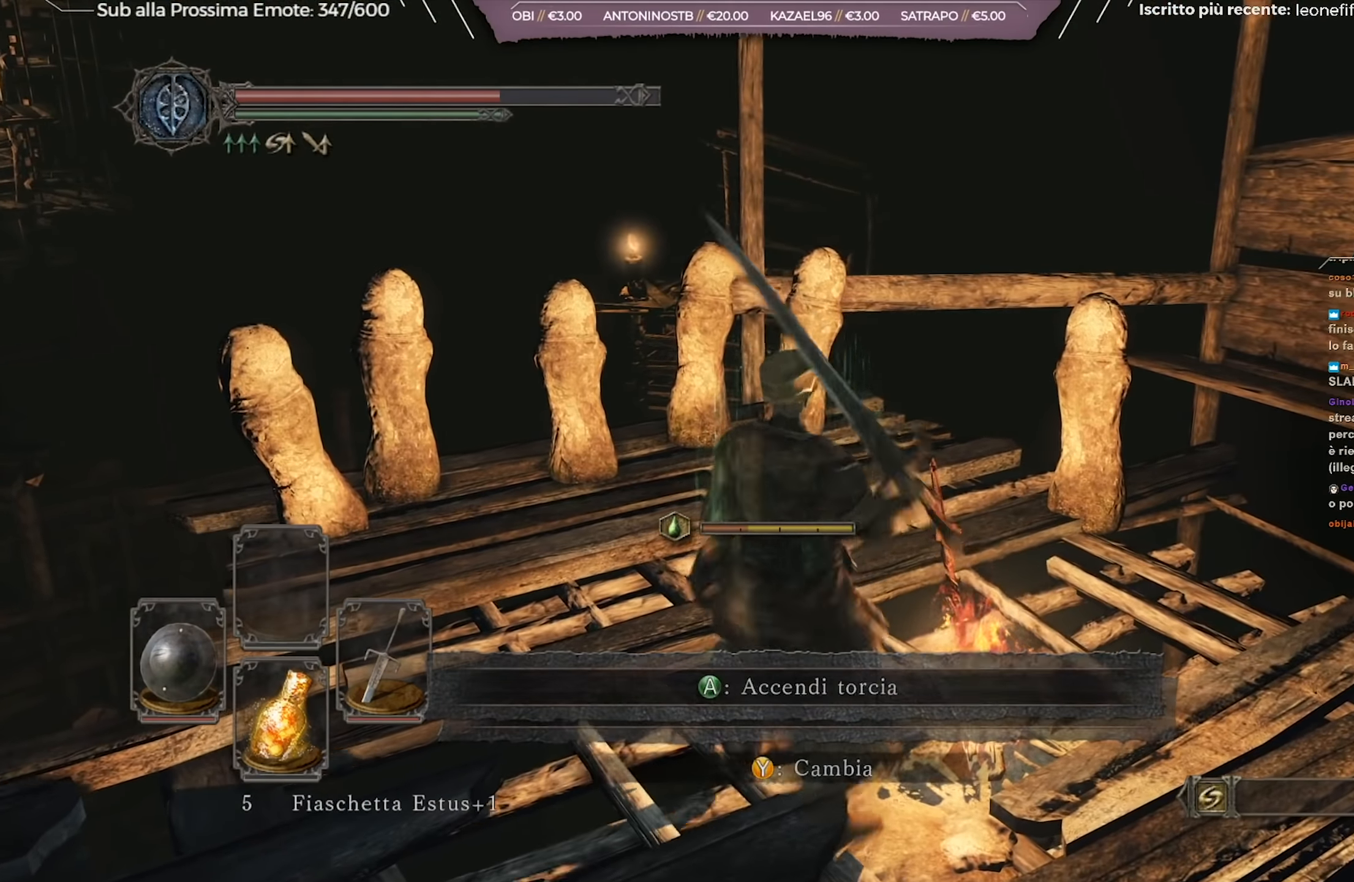
{"buttons": [], "left_stick": "center", "right_stick": "right", "events": [[34, "A", "up"], [234, "right_stick", "right"]]}
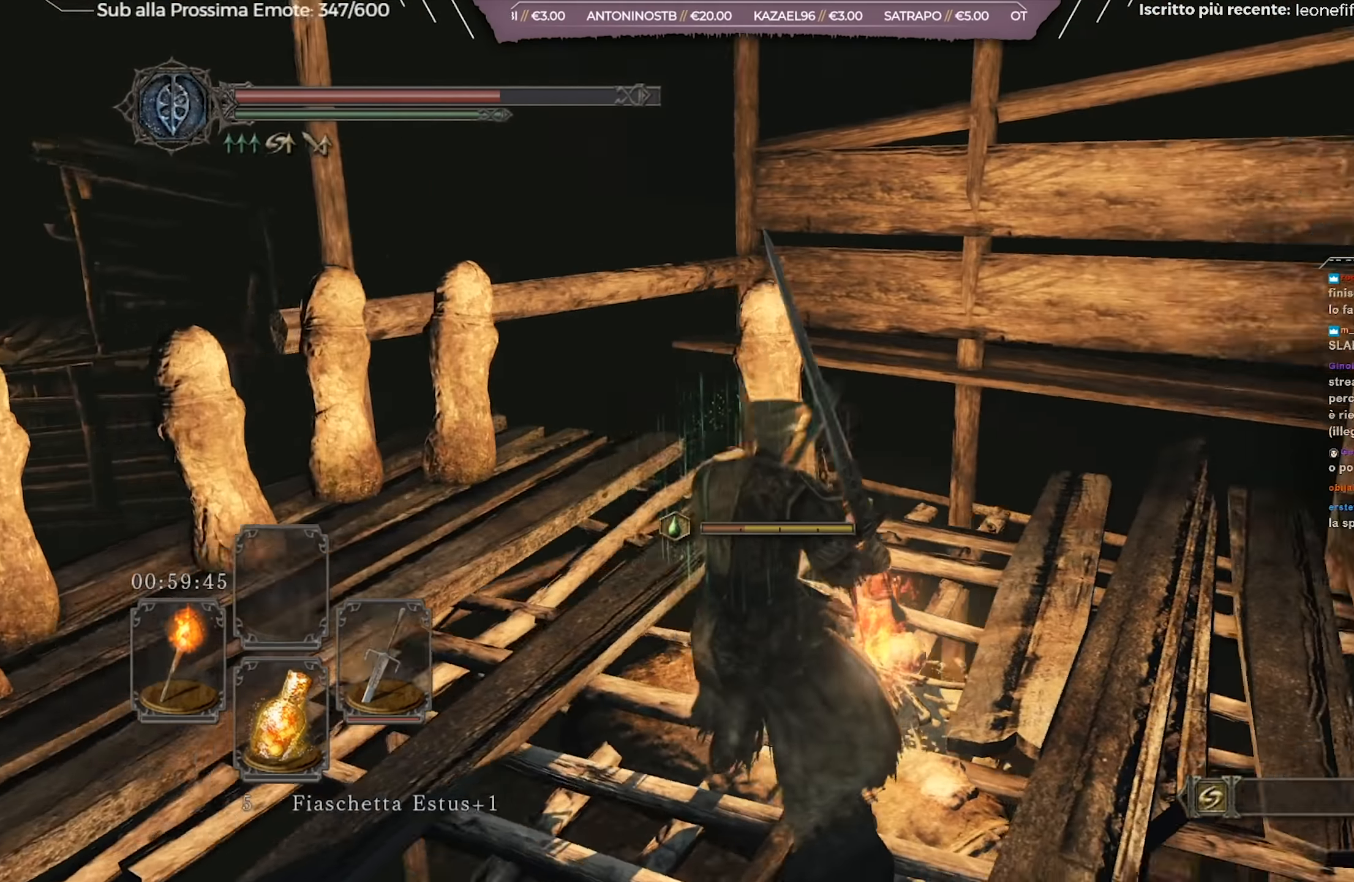
{"buttons": [], "left_stick": "center", "right_stick": "center", "events": [[233, "right_stick", "center"]]}
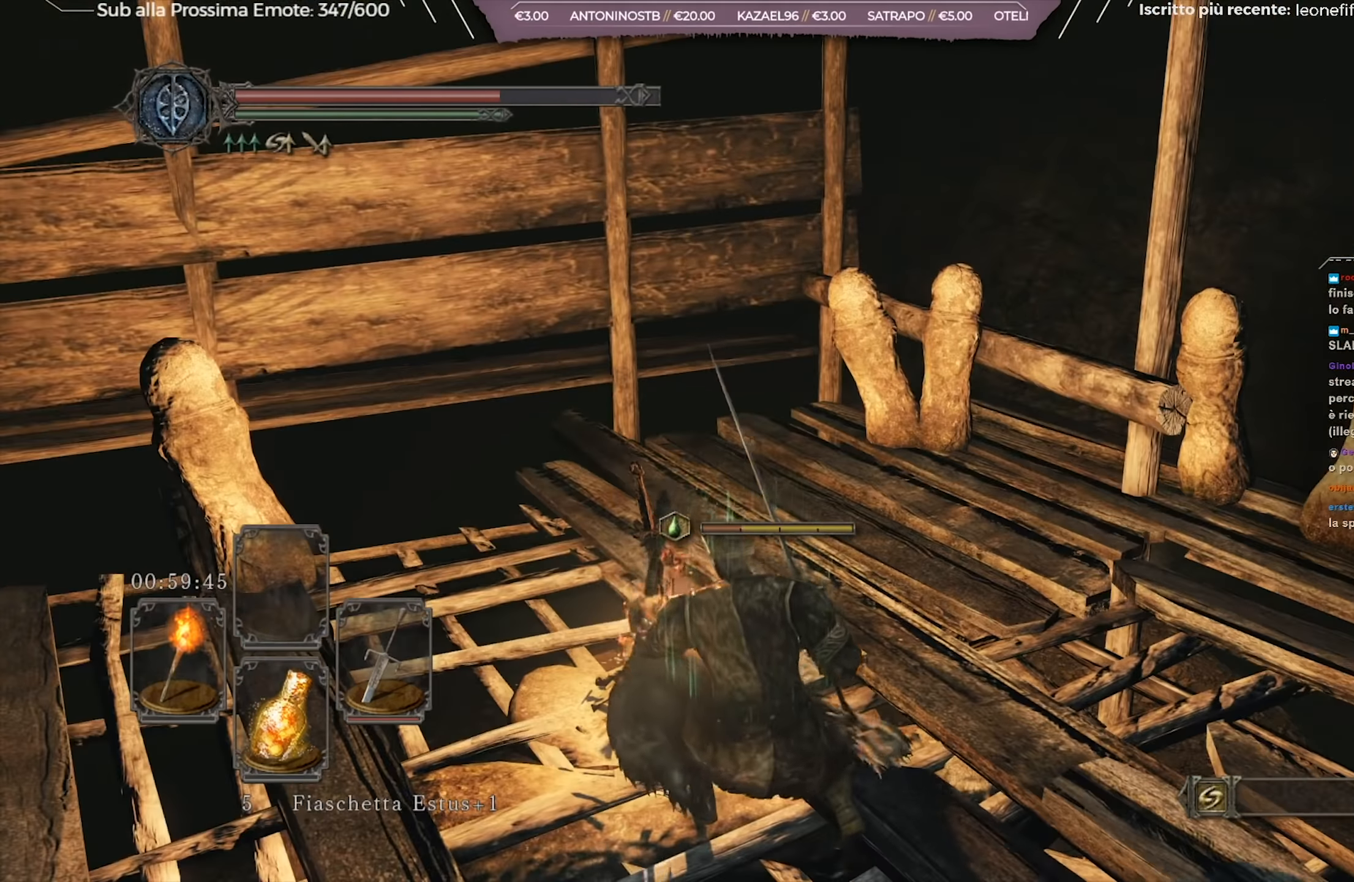
{"buttons": [], "left_stick": "center", "right_stick": "right", "events": [[134, "right_stick", "right"]]}
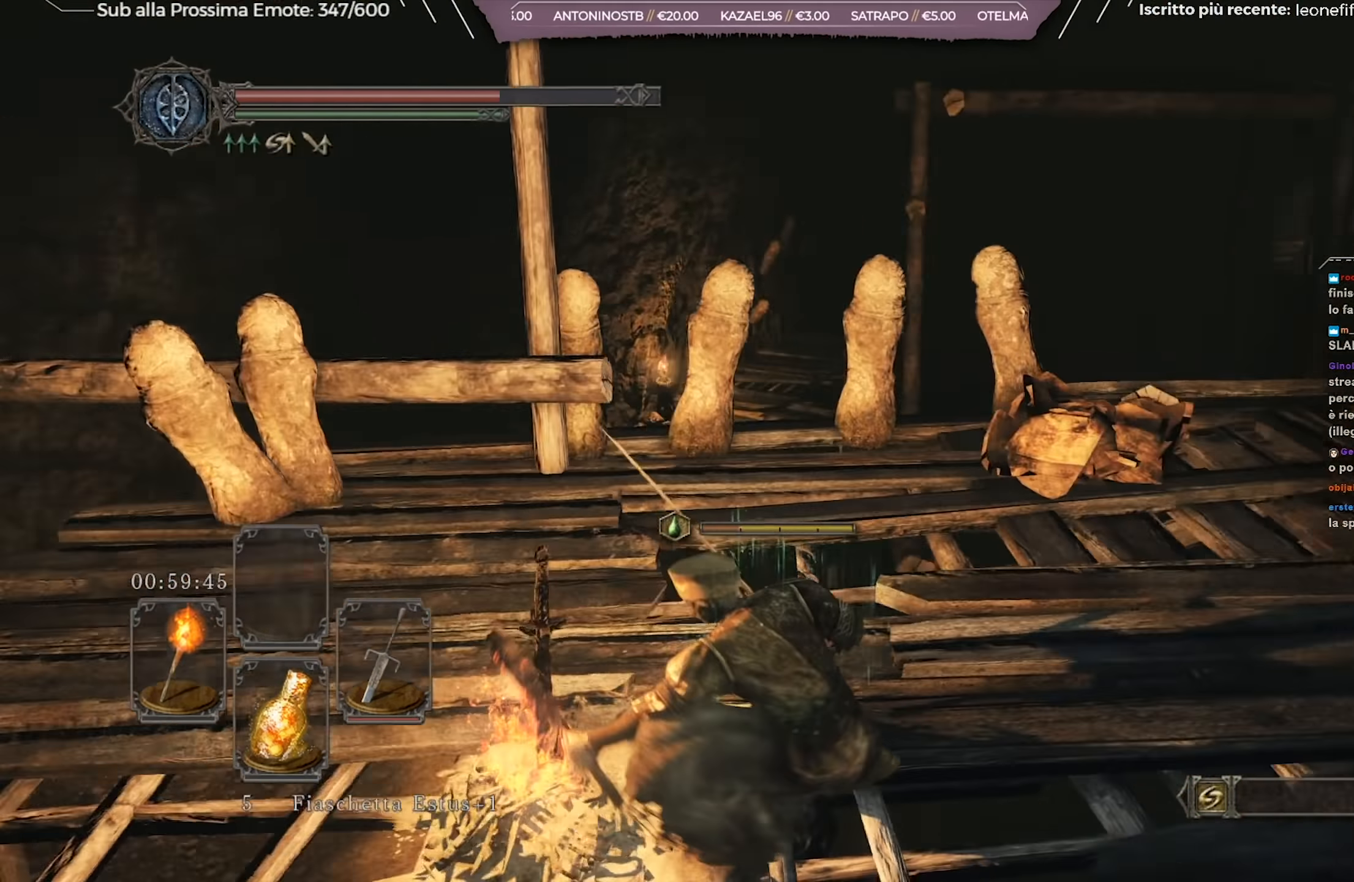
{"buttons": [], "left_stick": "center", "right_stick": "right", "events": [[100, "right_stick", "center"], [400, "right_stick", "right"]]}
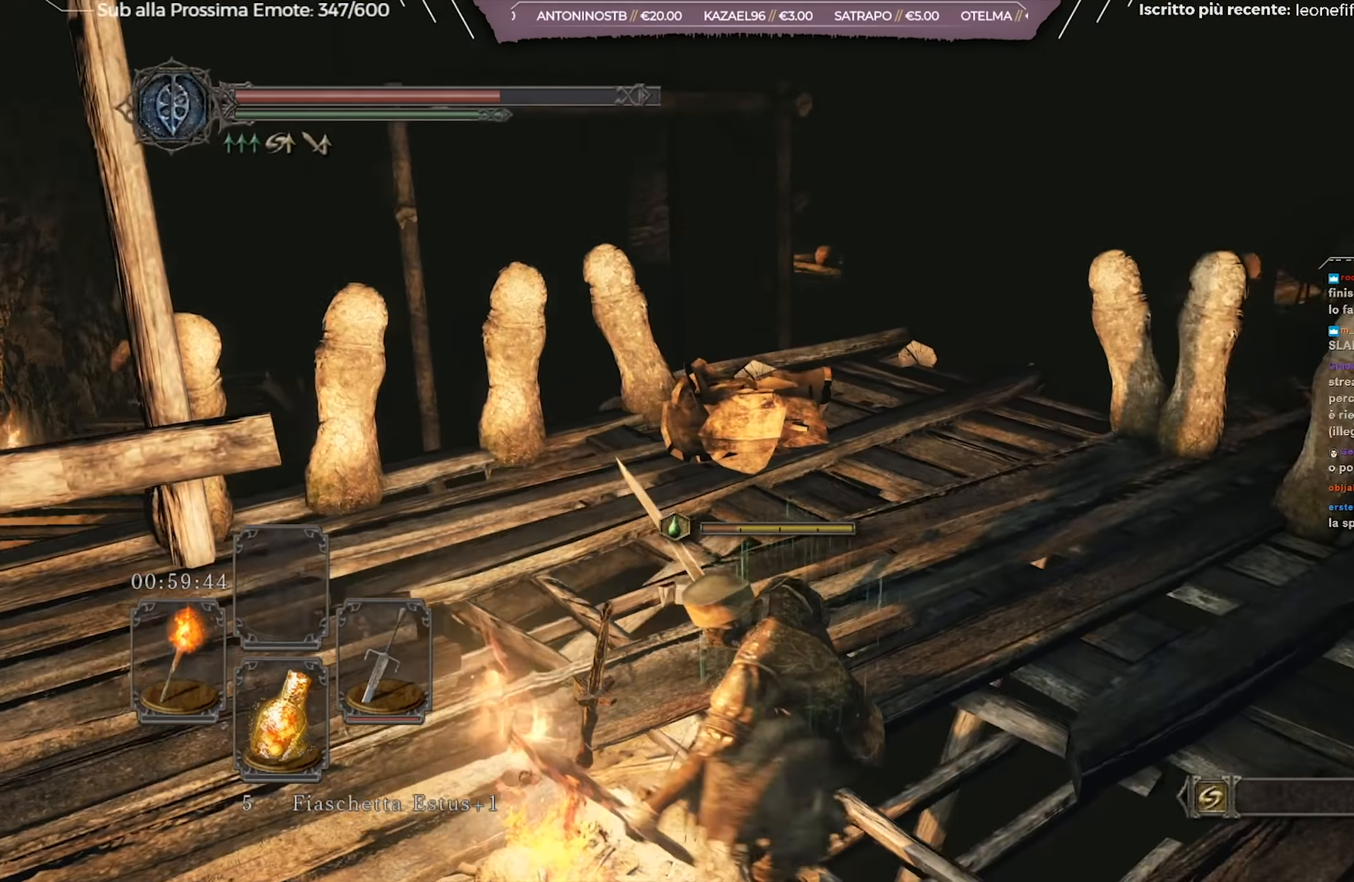
{"buttons": [], "left_stick": "center", "right_stick": "right", "events": [[384, "right_stick", "center"], [434, "right_stick", "right"]]}
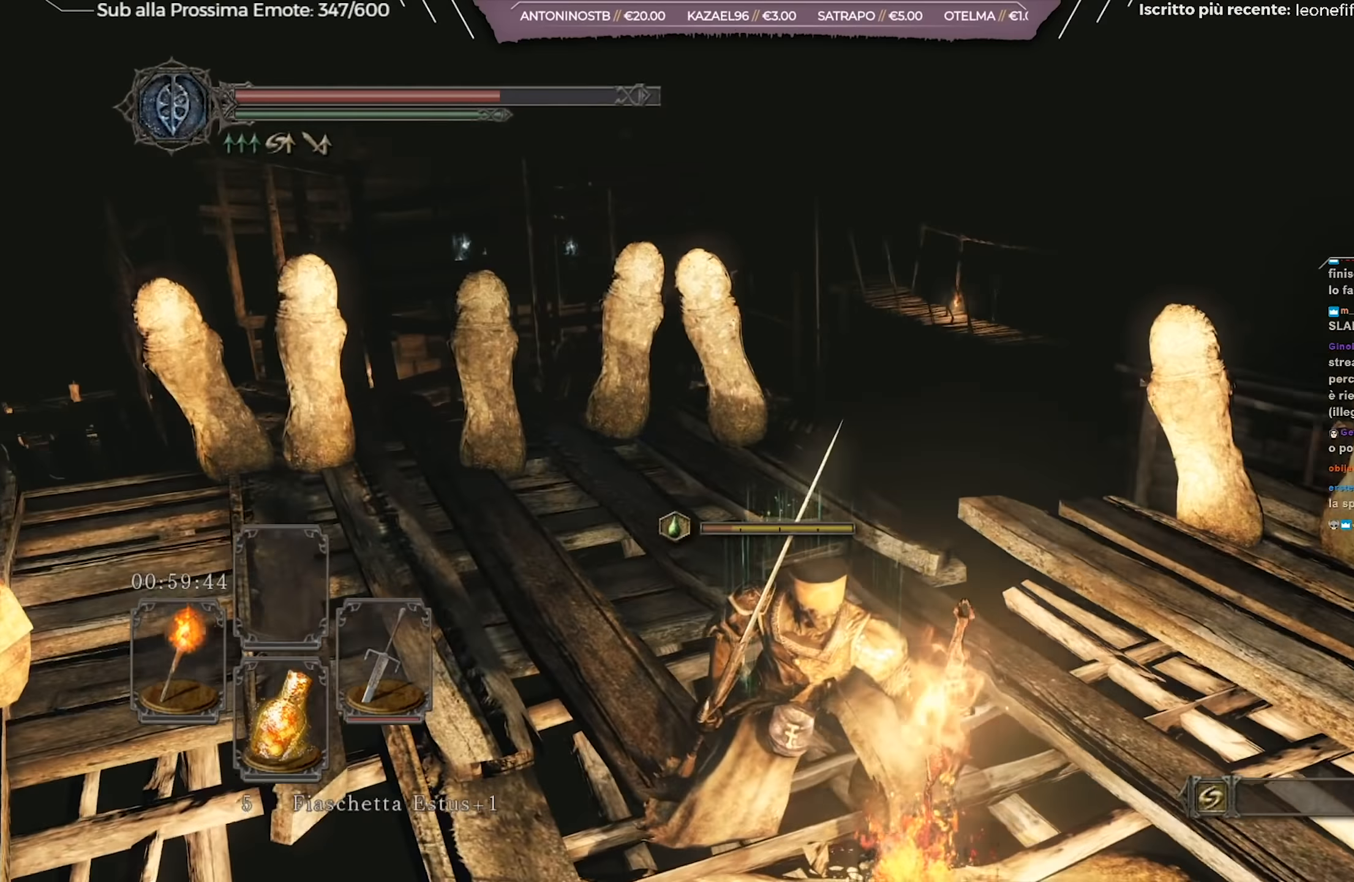
{"buttons": [], "left_stick": "center", "right_stick": "center", "events": [[184, "right_stick", "center"]]}
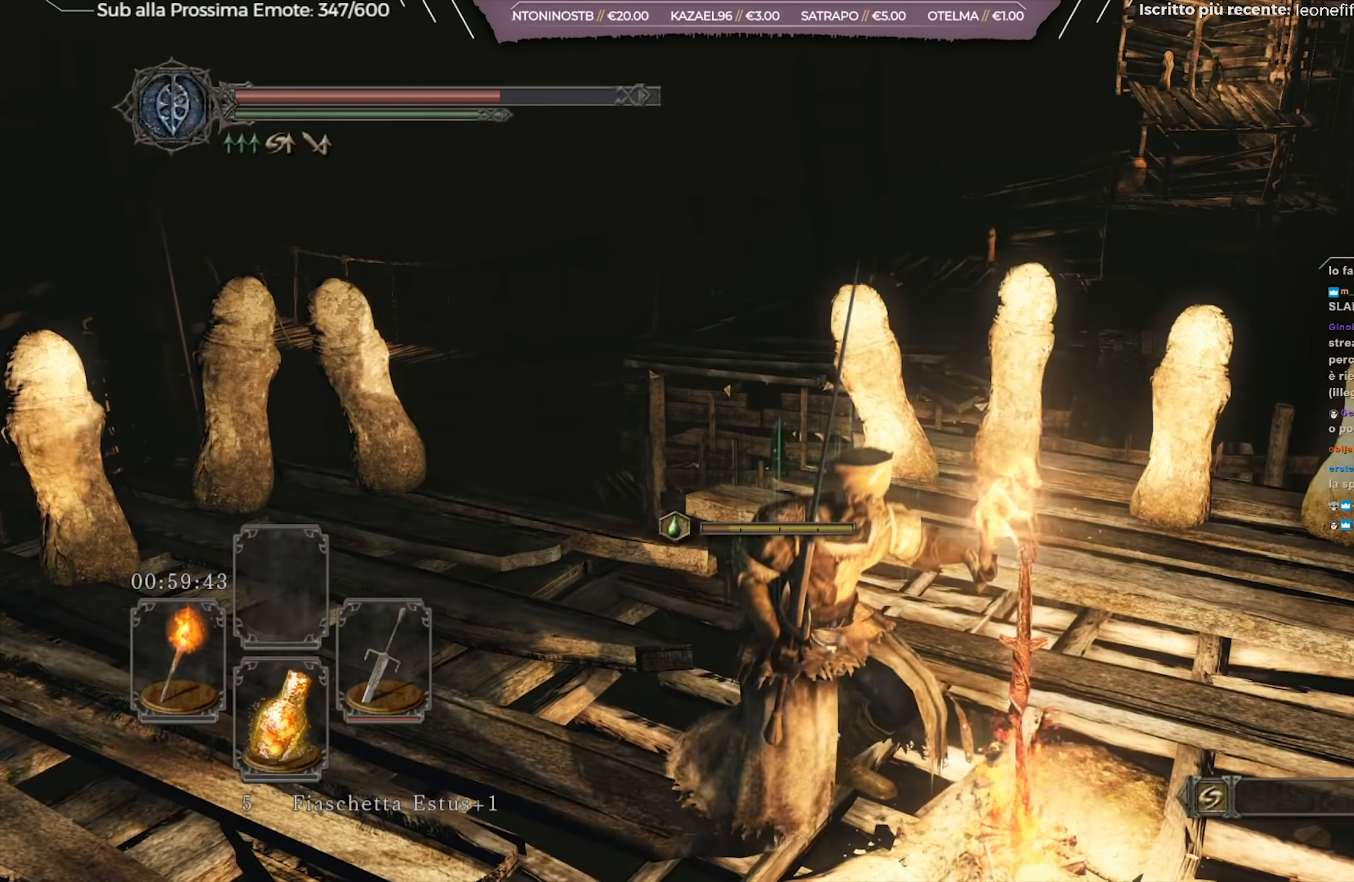
{"buttons": [], "left_stick": "center", "right_stick": "down-right", "events": [[417, "right_stick", "down-right"]]}
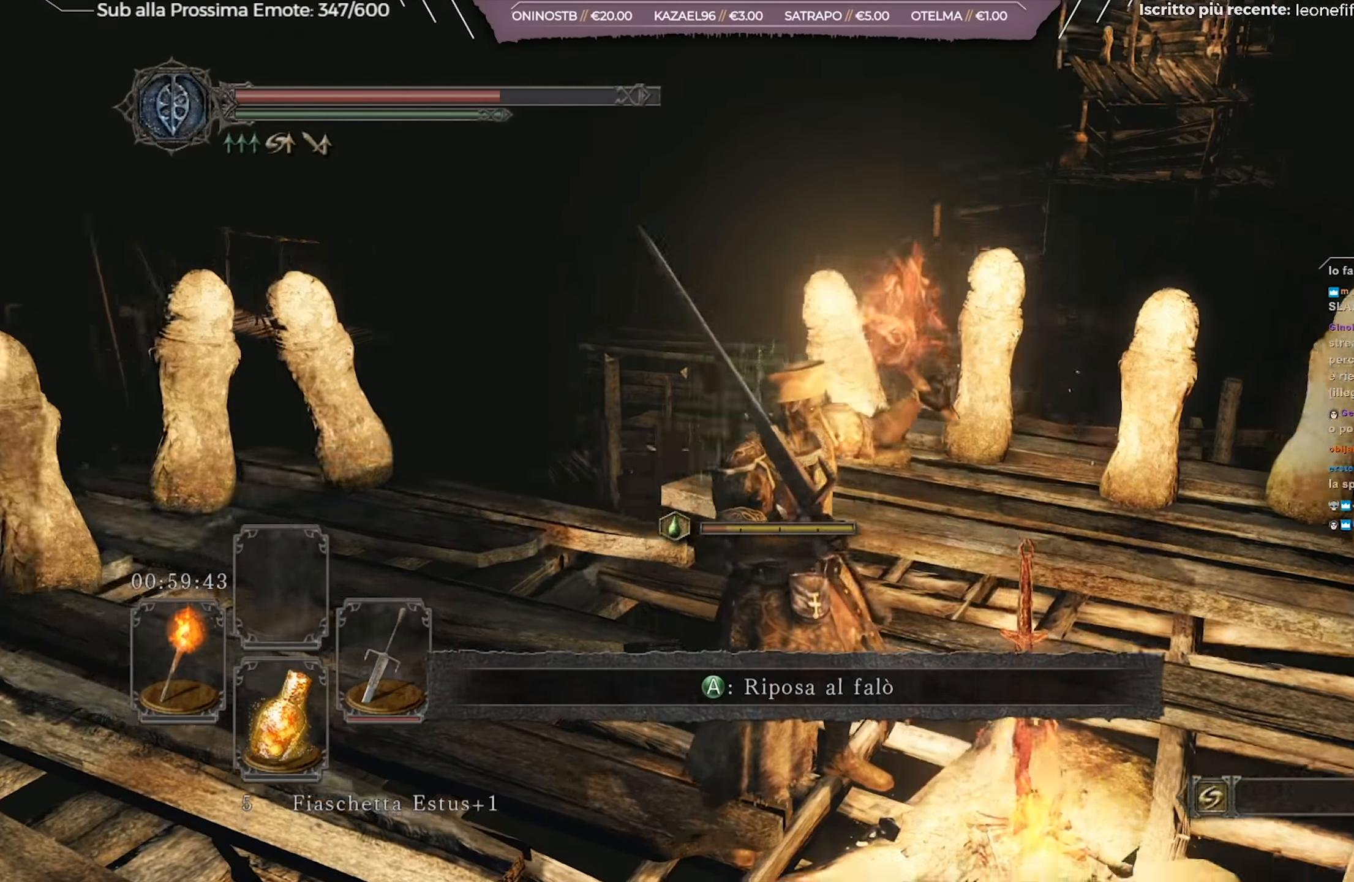
{"buttons": [], "left_stick": "up", "right_stick": "right", "events": [[67, "left_stick", "up-left"], [84, "right_stick", "center"], [217, "left_stick", "up"], [501, "right_stick", "right"]]}
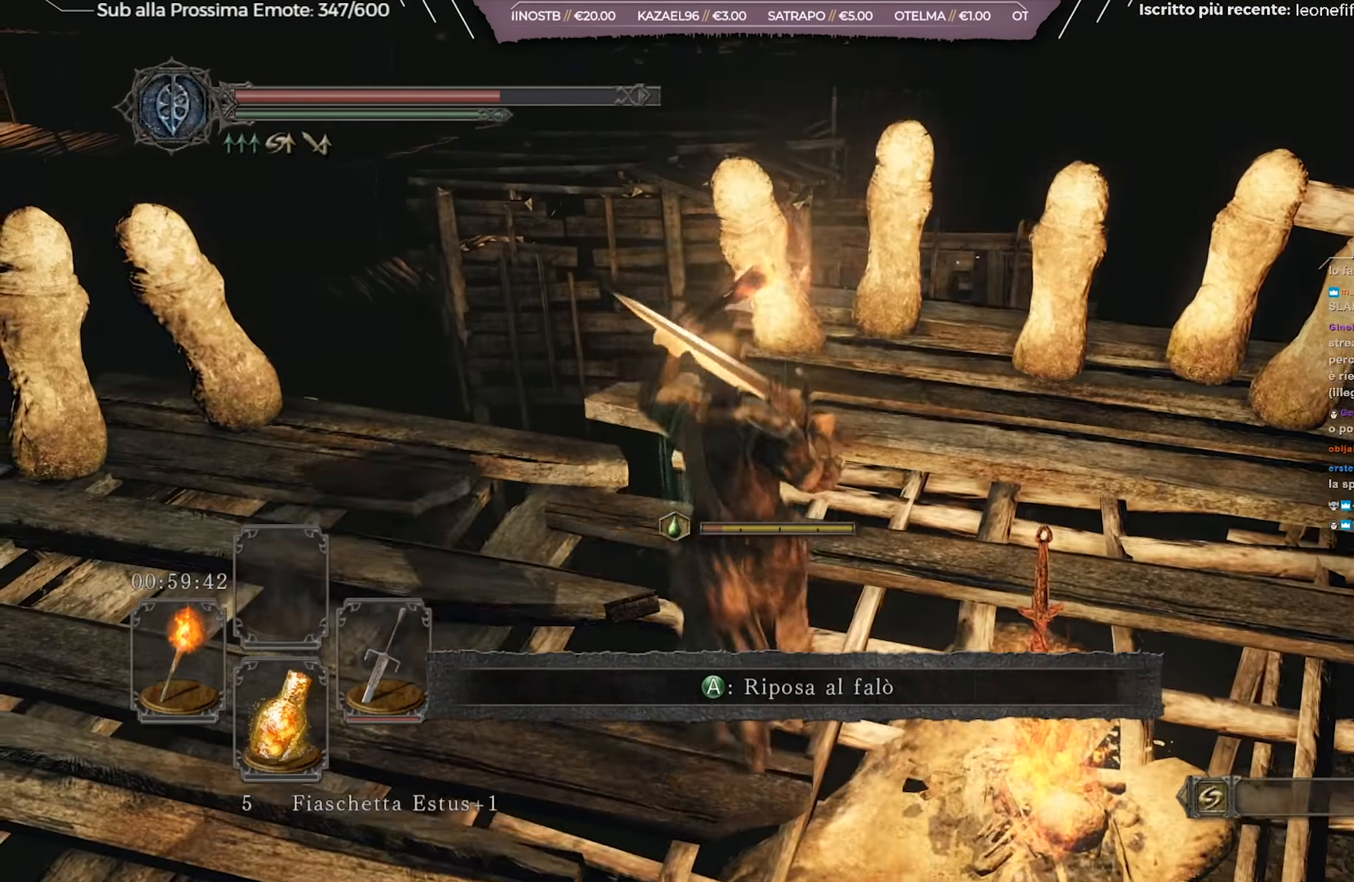
{"buttons": [], "left_stick": "center", "right_stick": "center", "events": [[33, "left_stick", "up-right"], [200, "left_stick", "right"], [217, "right_stick", "center"], [400, "left_stick", "center"]]}
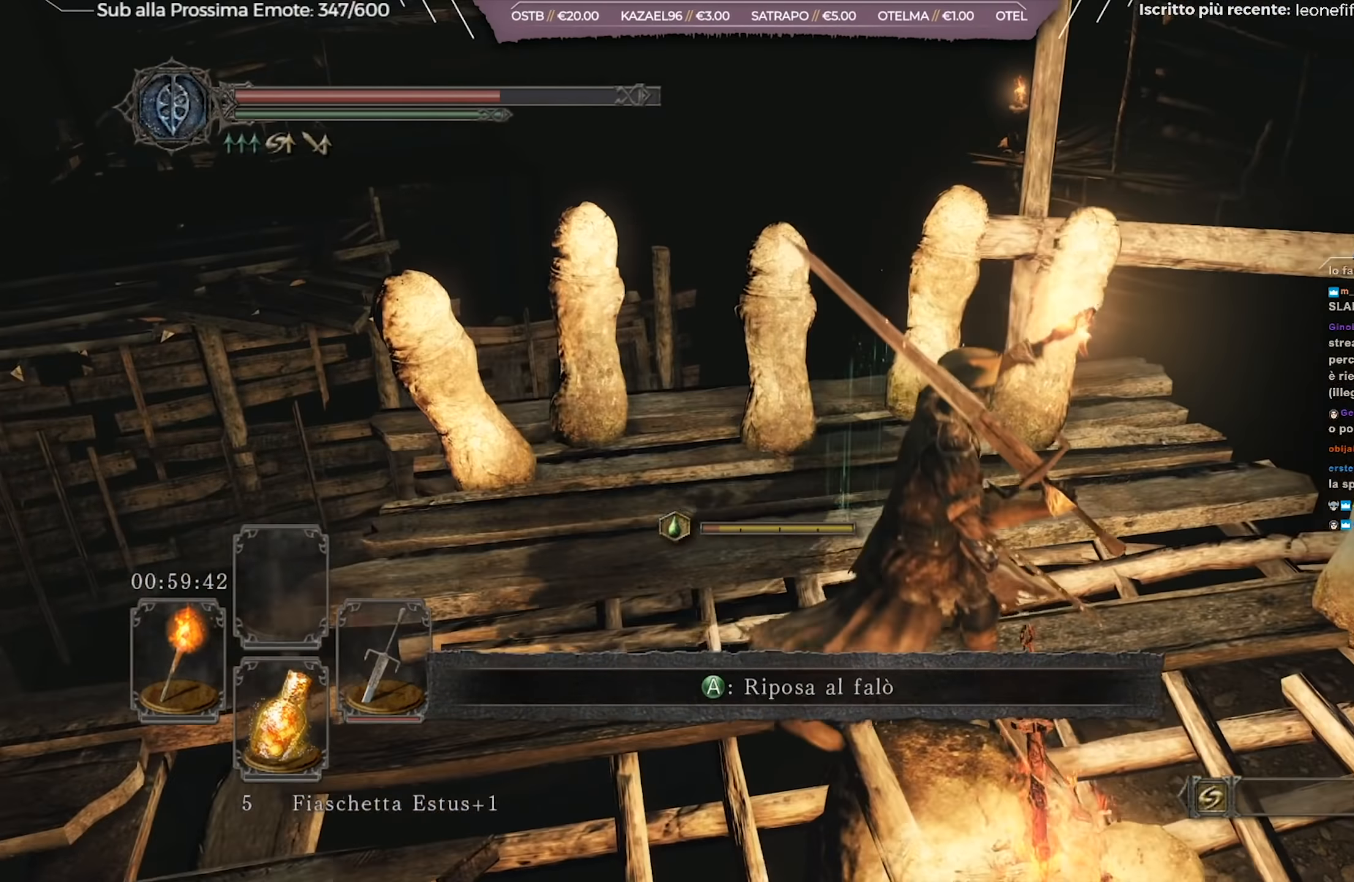
{"buttons": [], "left_stick": "right", "right_stick": "down-right", "events": [[100, "right_stick", "right"], [267, "left_stick", "right"], [351, "right_stick", "down-right"]]}
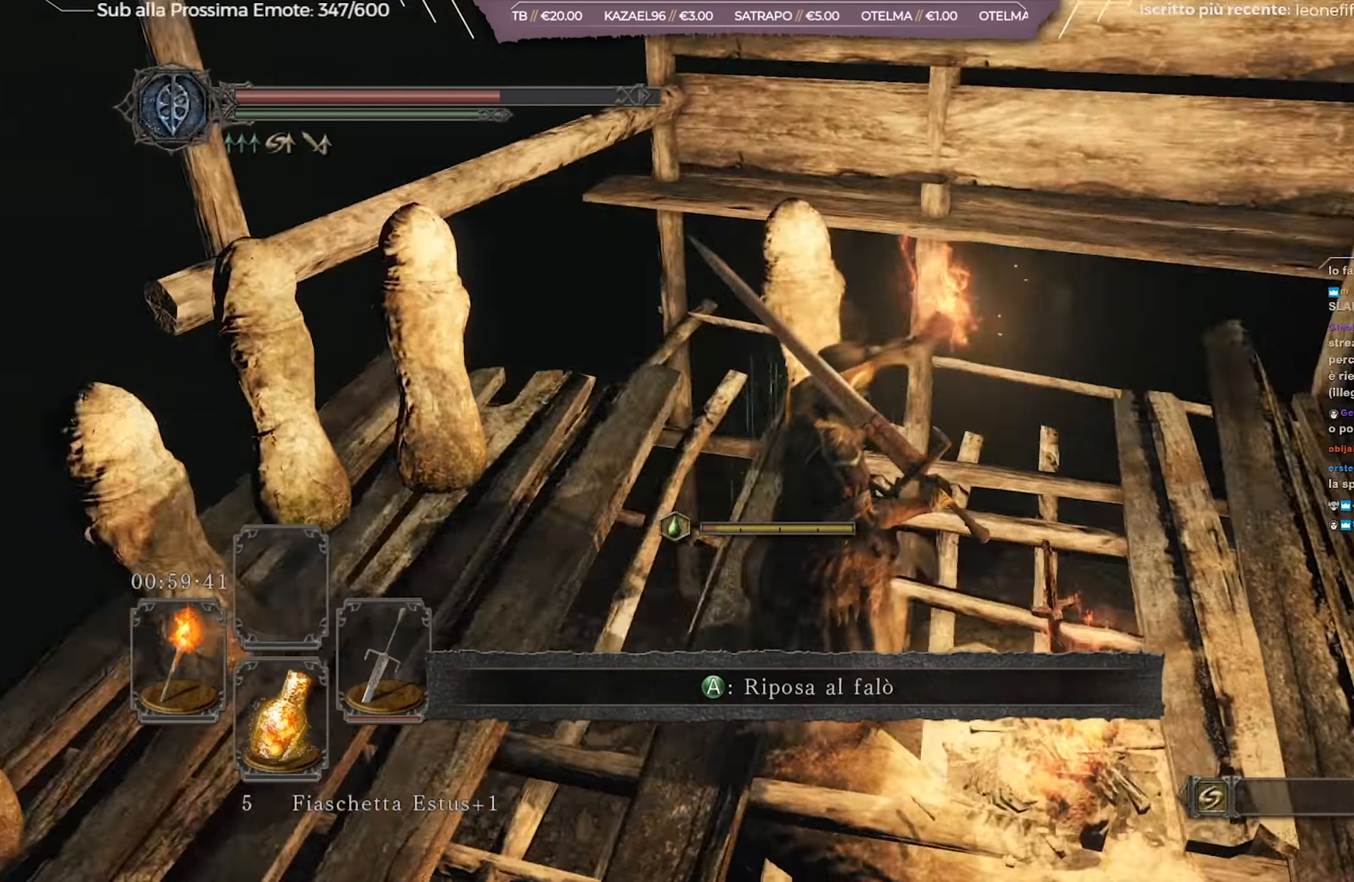
{"buttons": [], "left_stick": "up", "right_stick": "down-right", "events": [[133, "left_stick", "up-right"], [150, "right_stick", "center"], [267, "right_stick", "down-right"], [383, "left_stick", "up"]]}
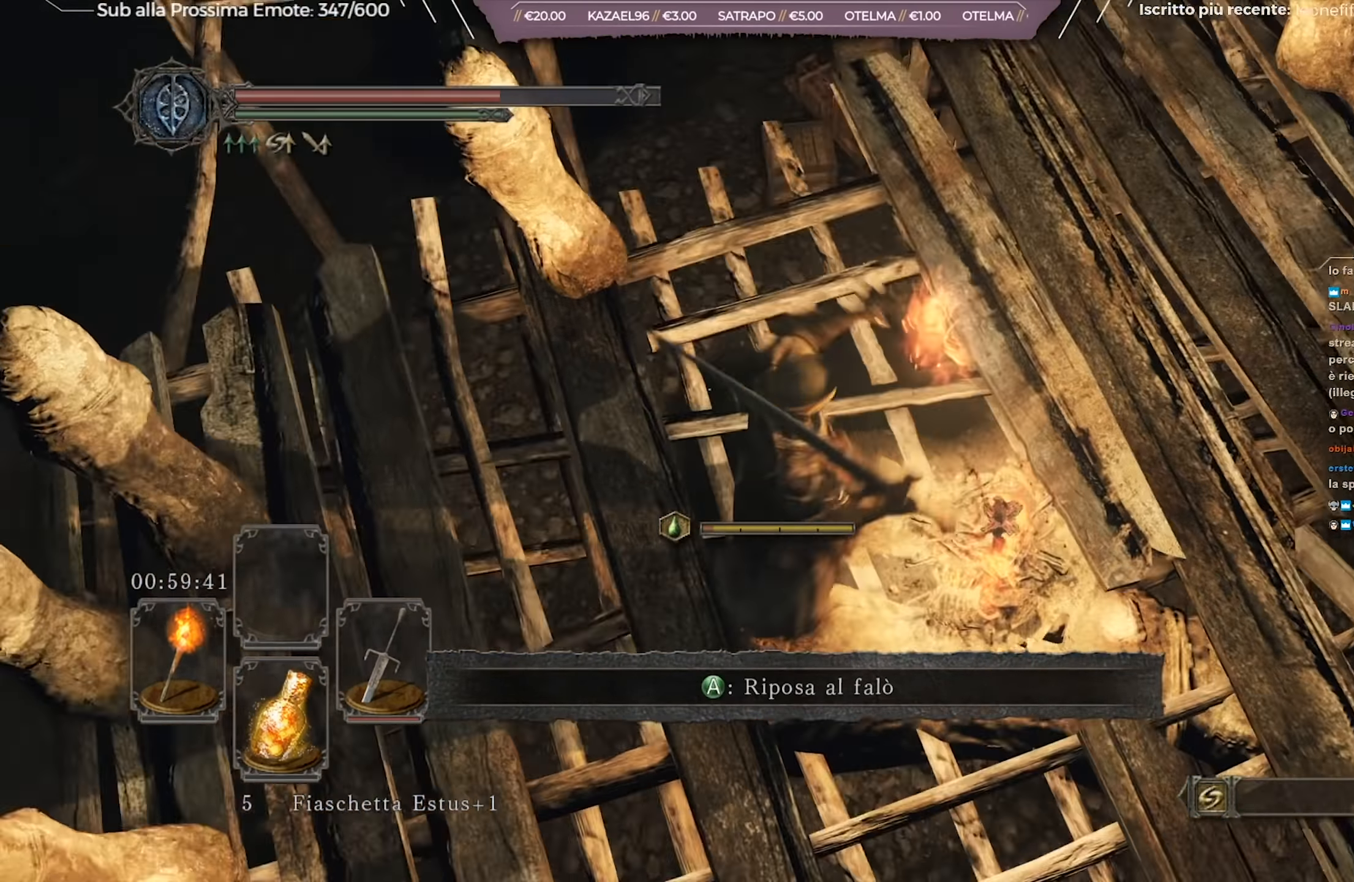
{"buttons": [], "left_stick": "up", "right_stick": "center", "events": [[17, "right_stick", "center"]]}
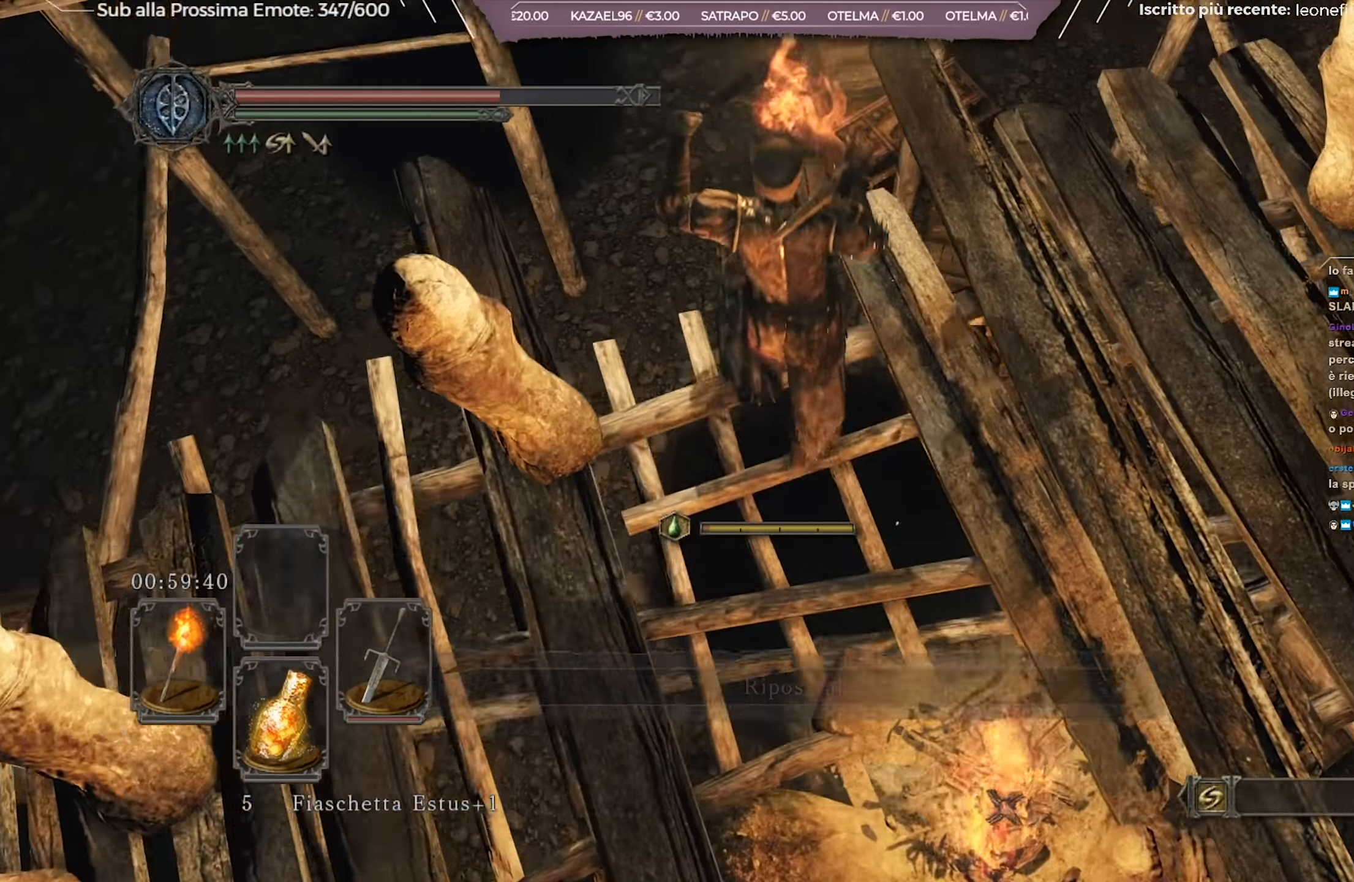
{"buttons": [], "left_stick": "left", "right_stick": "up-left", "events": [[83, "left_stick", "up-left"], [233, "right_stick", "up-left"], [400, "left_stick", "left"]]}
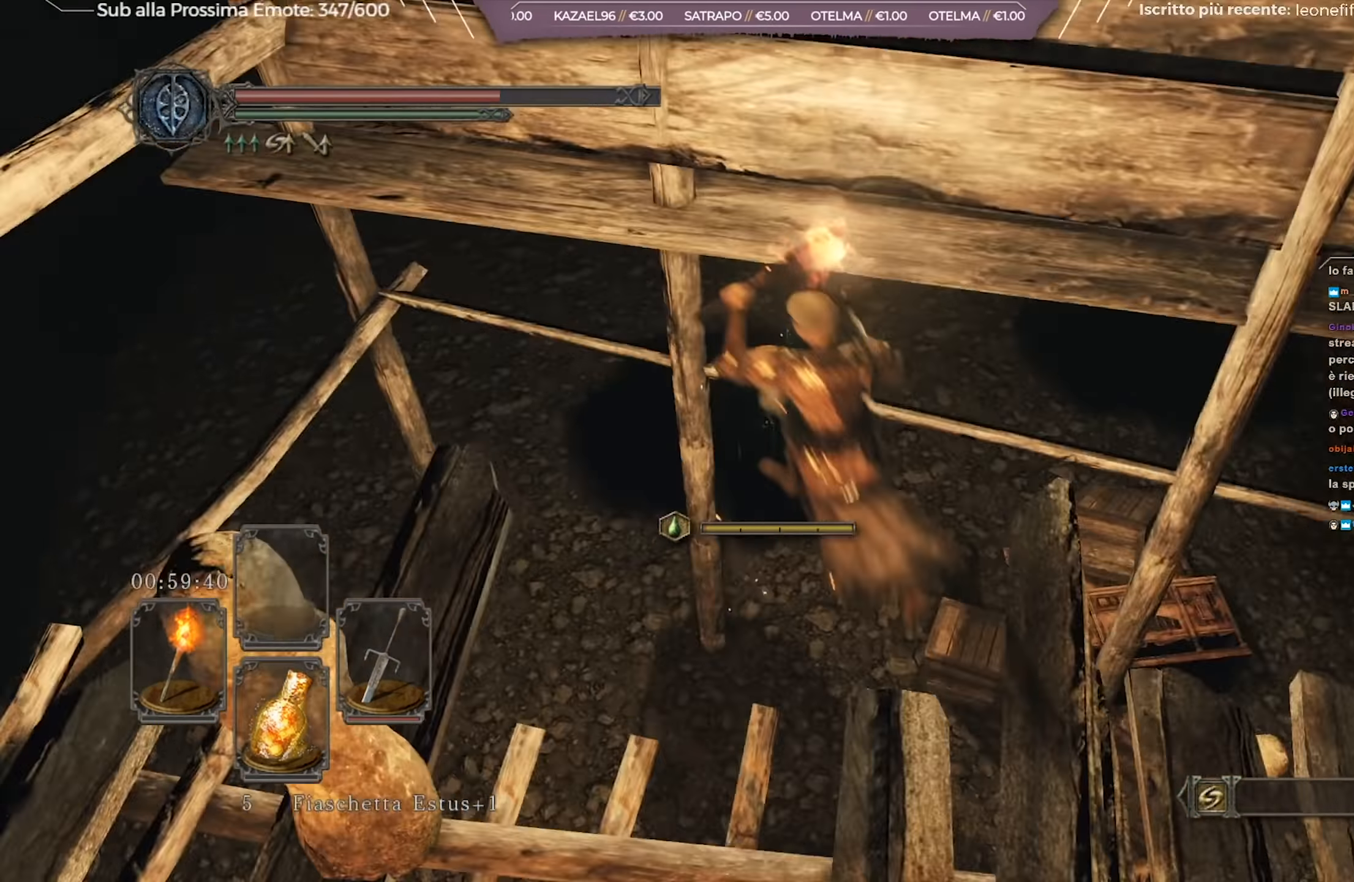
{"buttons": [], "left_stick": "up-left", "right_stick": "up-left", "events": [[367, "left_stick", "up-left"]]}